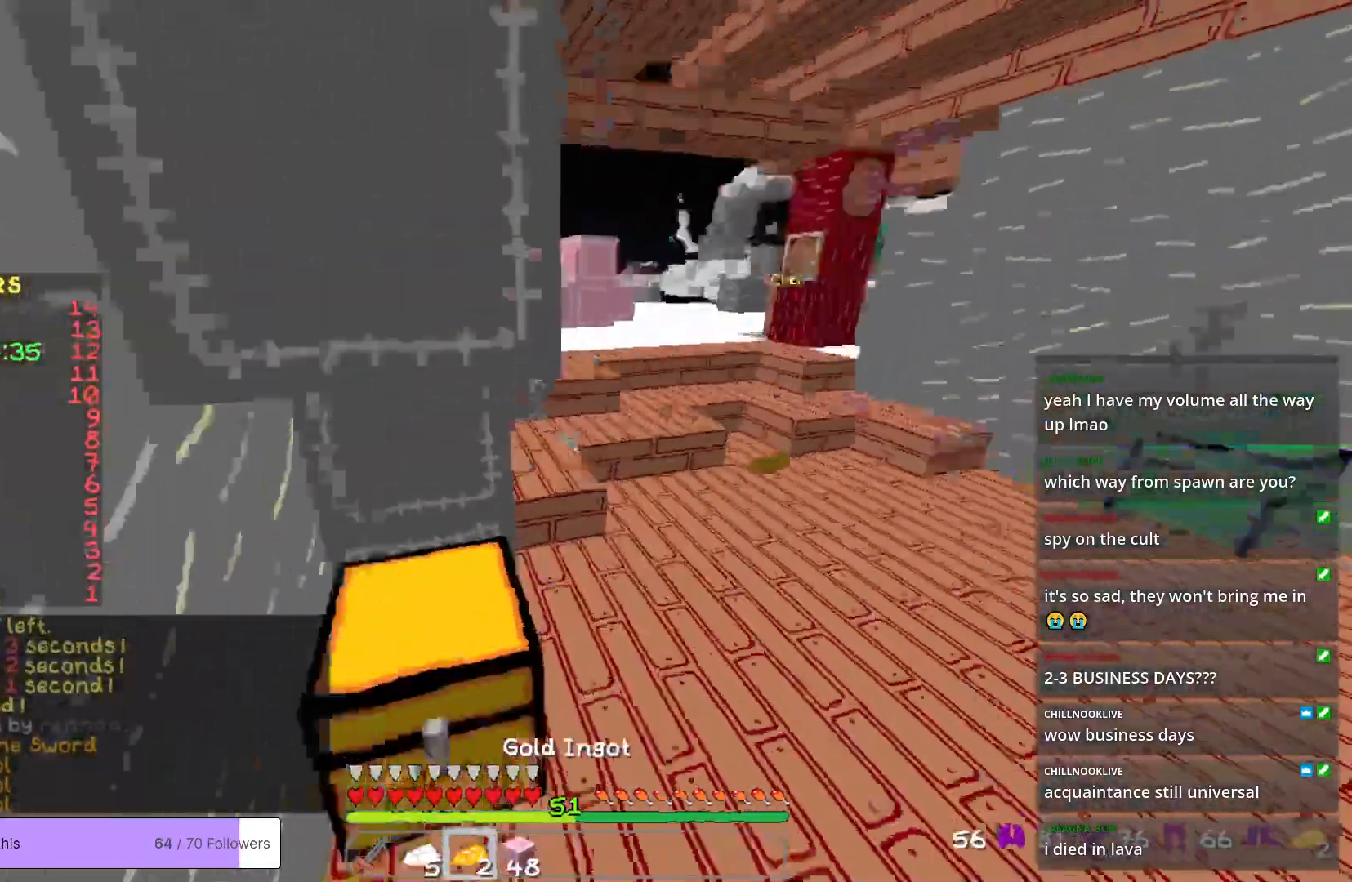
Gameplay with keyboard and mouse; each line is a JSON object with the keys and mouse buttons held at the frame after it. "events" lists presses ("down") and releases ("up") of "a", "d", "s", "w", "mouse_left" and "mouse_right" between this image and that frame as [ms after this image, input, new state], when the widget could be followed in between. "mouse_left", "mouse_right" = the "left", "right" buttons of the "mouse" list. No other keys are recorded. Fast repeated clicks can show as one long hold. Mouse movement is not recorded.
{"keys": ["w"], "mouse": [], "events": []}
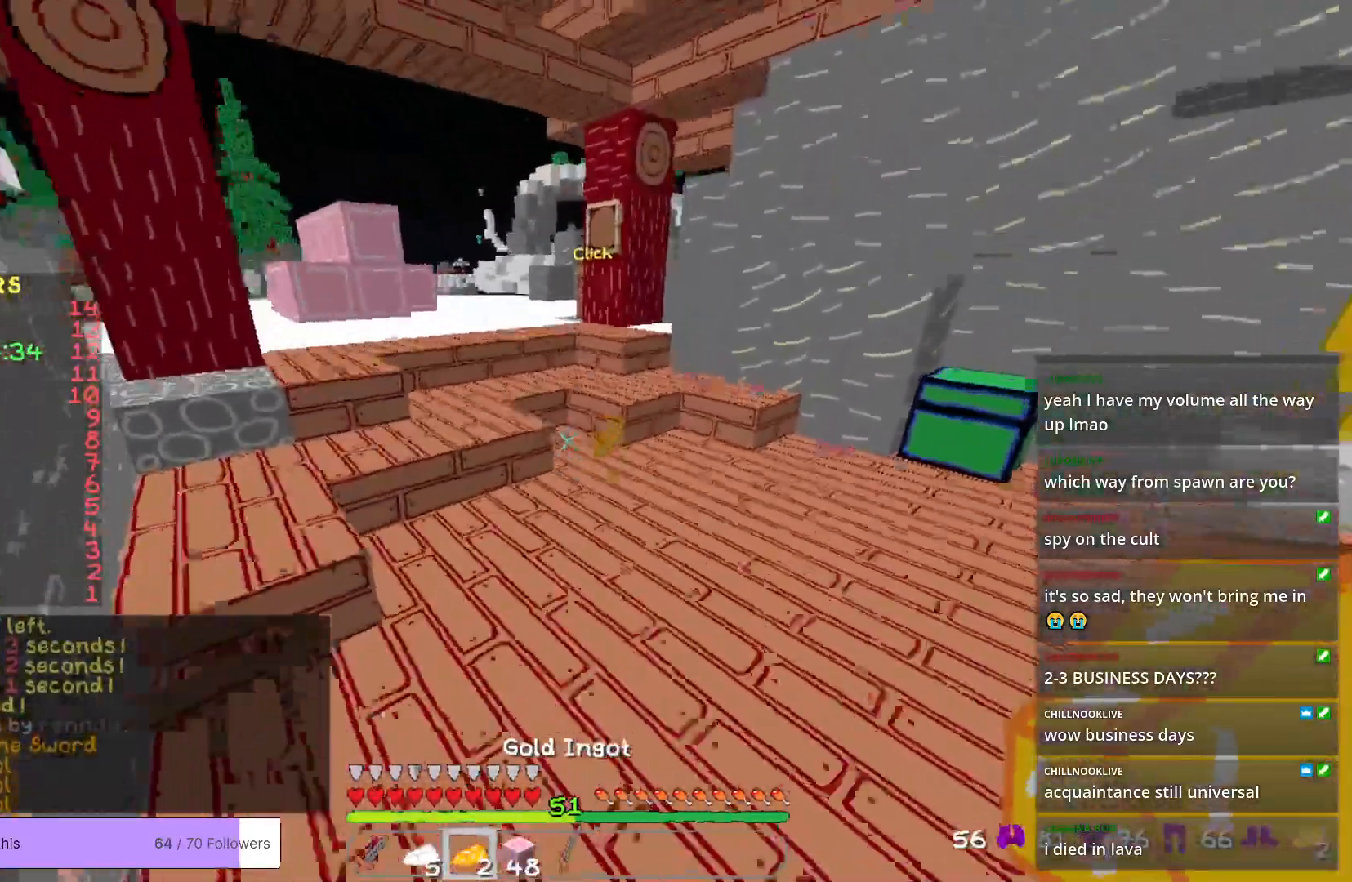
{"keys": ["w"], "mouse": [], "events": []}
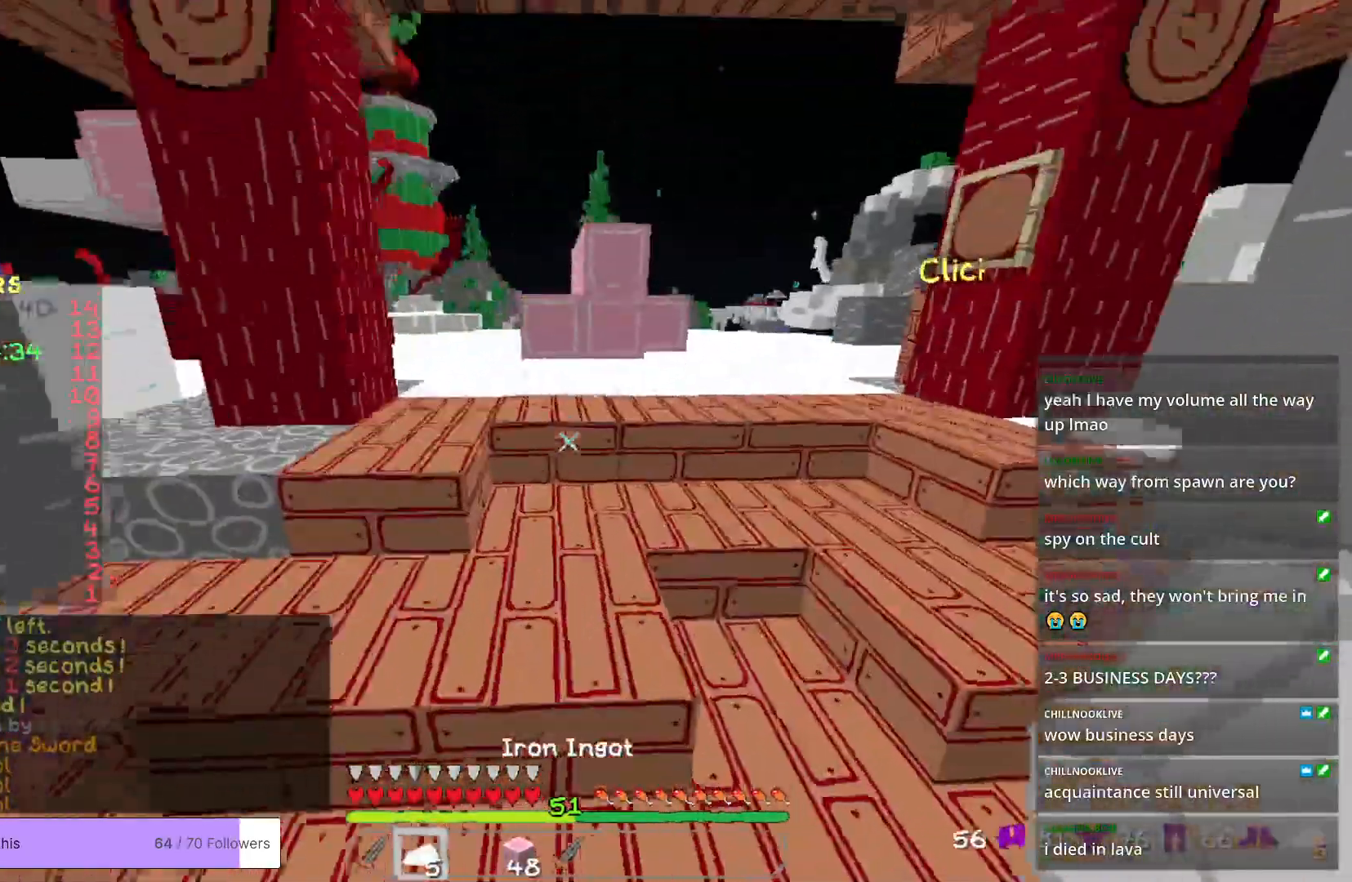
{"keys": ["w"], "mouse": [], "events": []}
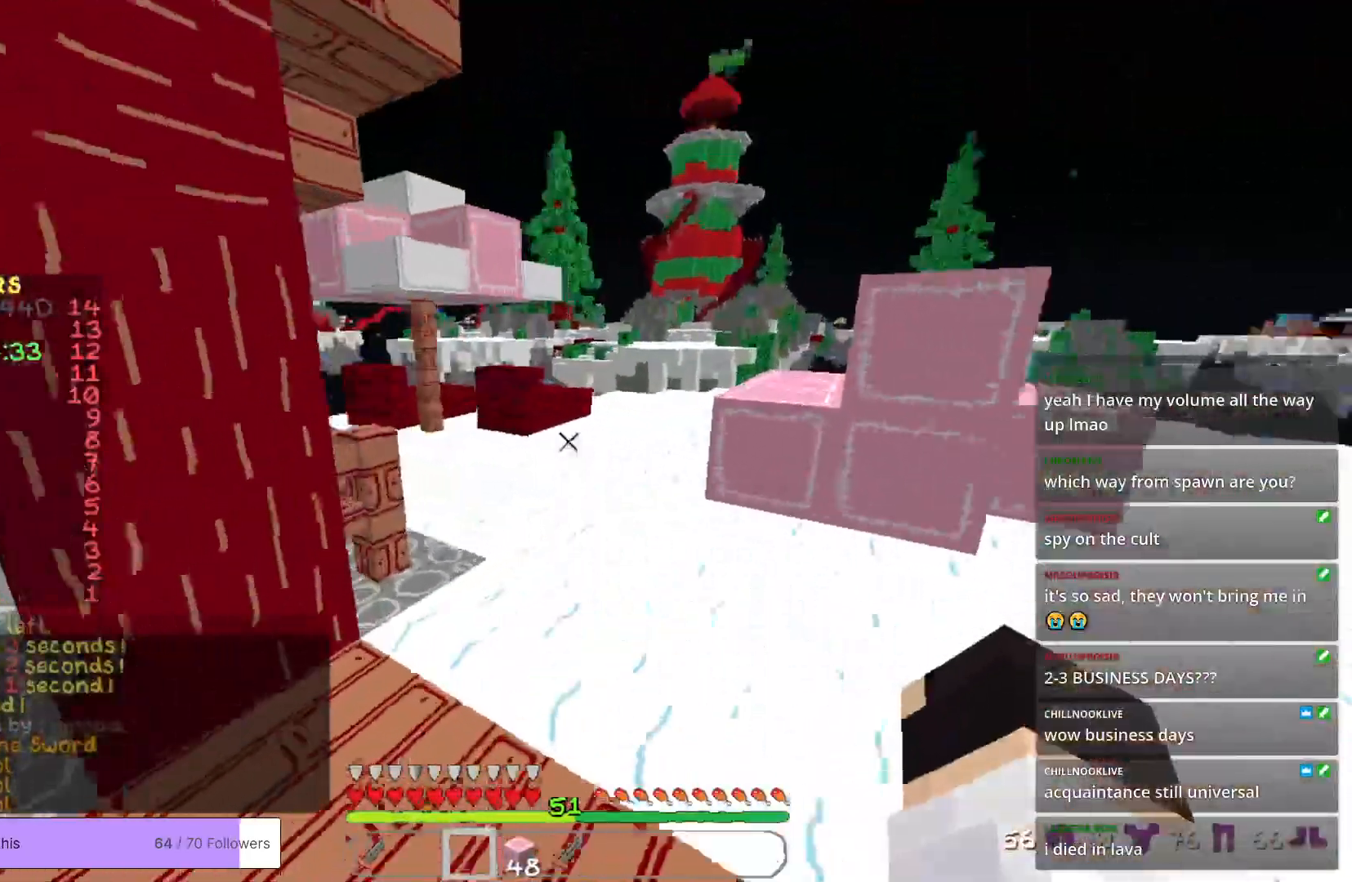
{"keys": ["w"], "mouse": [], "events": []}
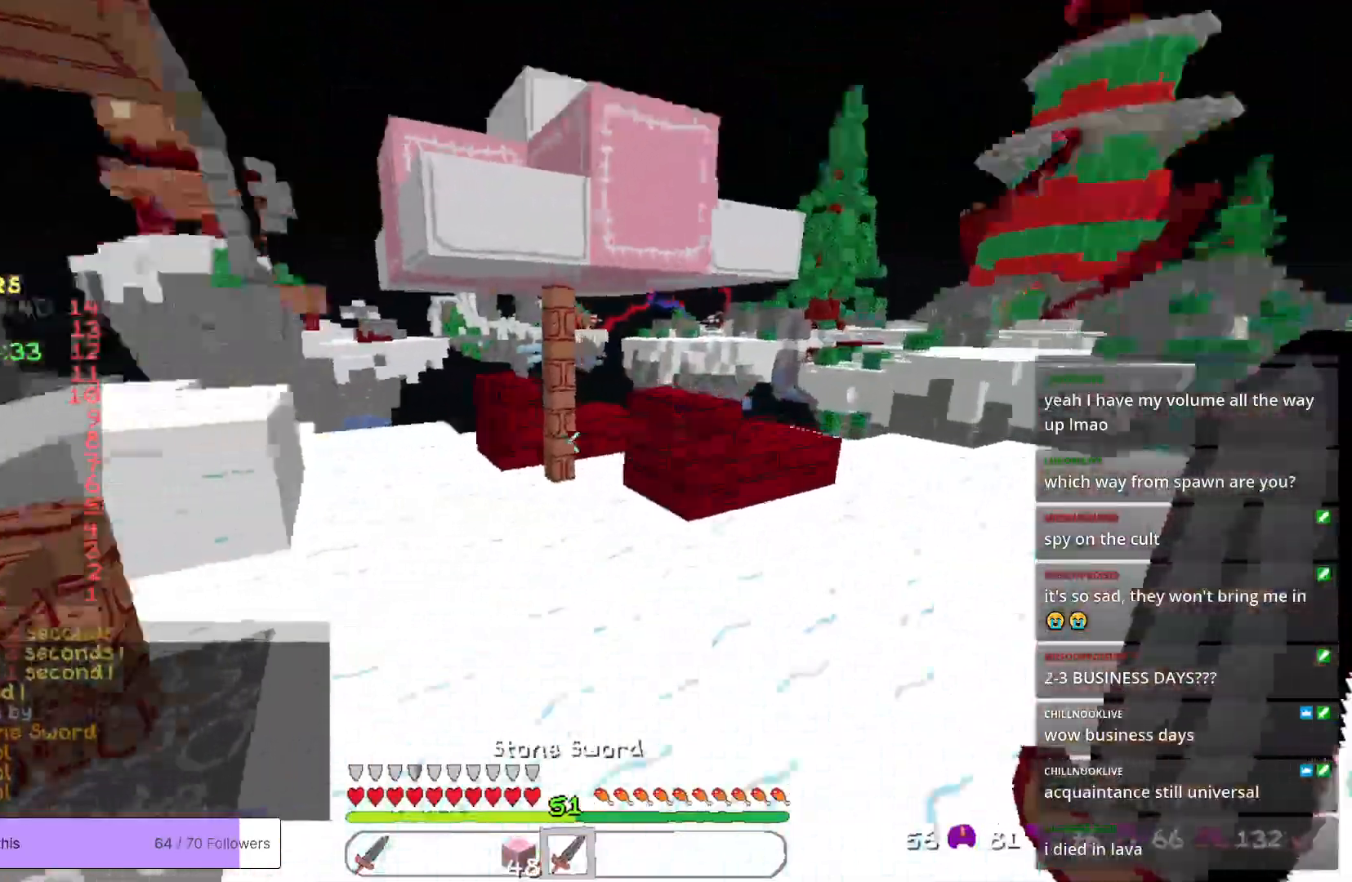
{"keys": ["a", "w"], "mouse": [], "events": [[367, "a", "down"]]}
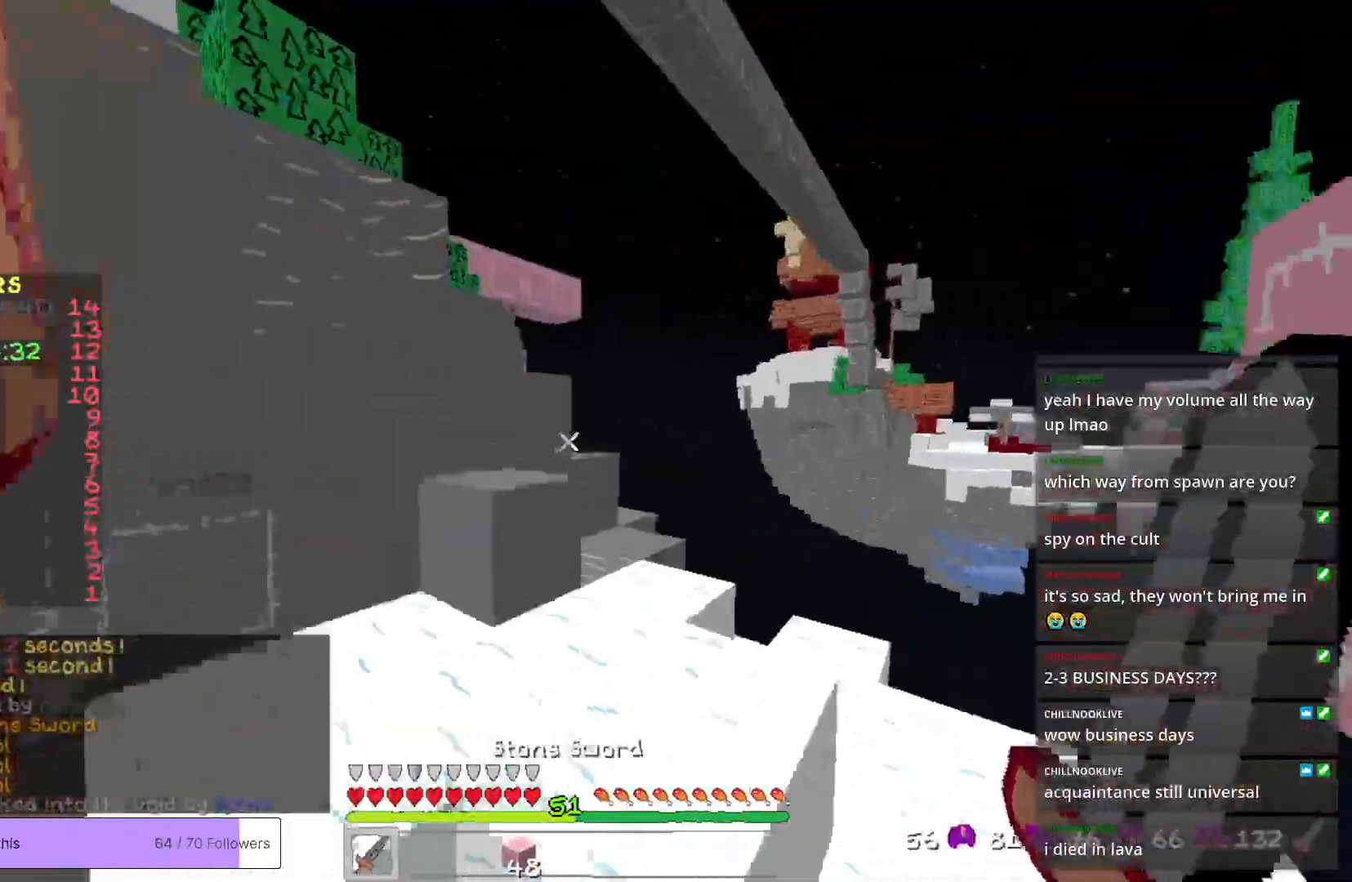
{"keys": ["w"], "mouse": [], "events": [[83, "a", "up"]]}
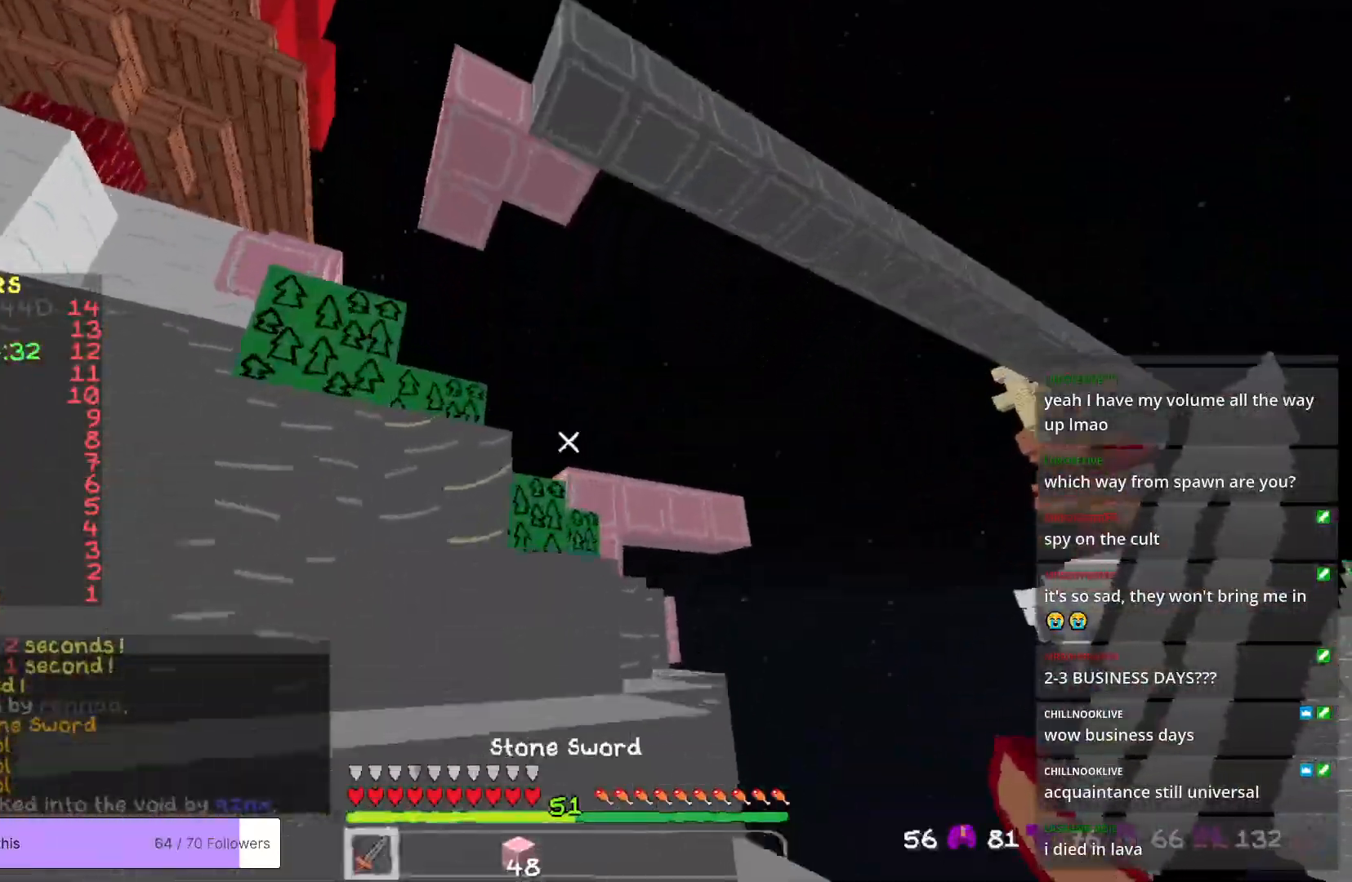
{"keys": ["w"], "mouse": [], "events": []}
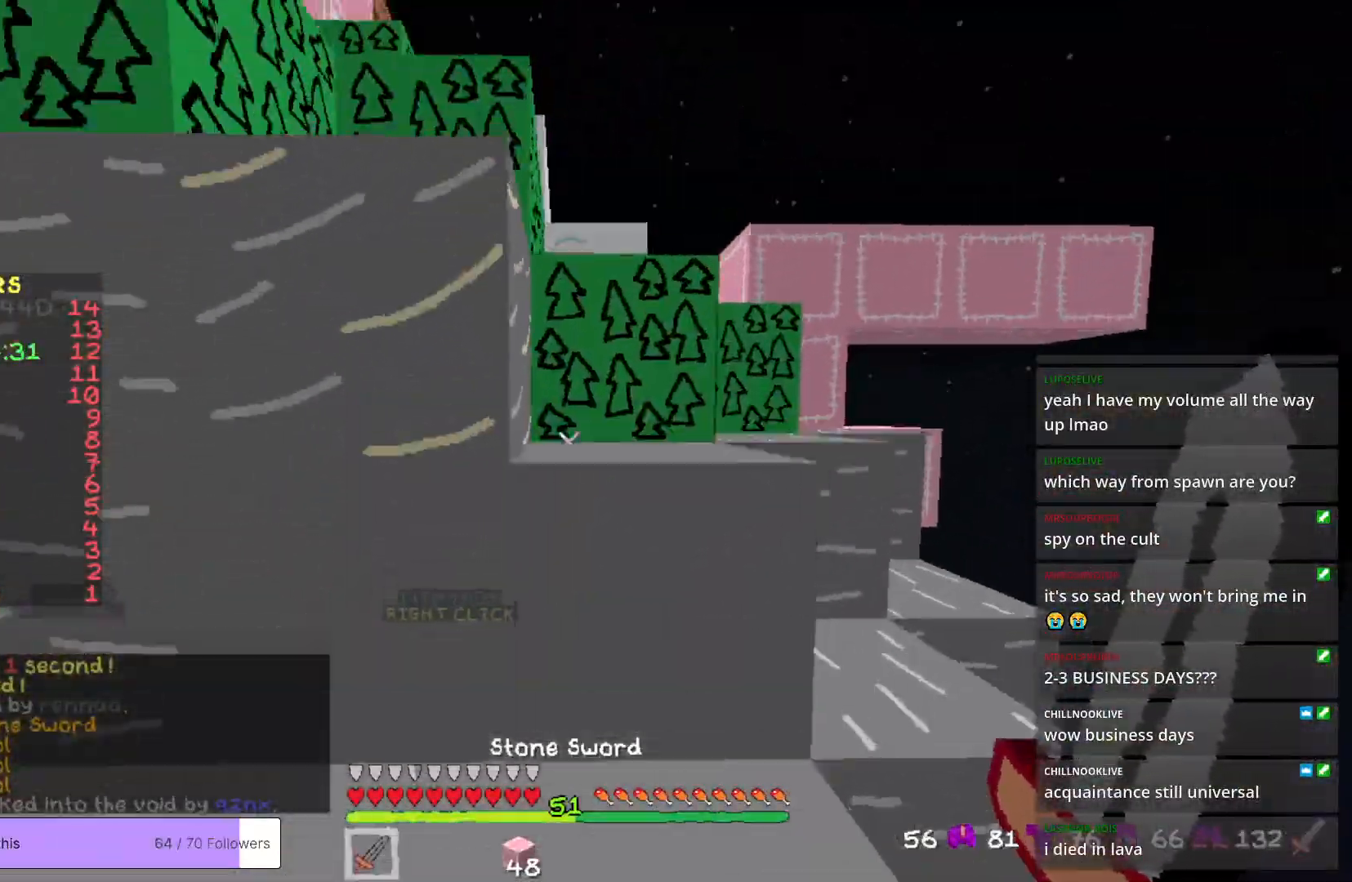
{"keys": ["w"], "mouse": [], "events": []}
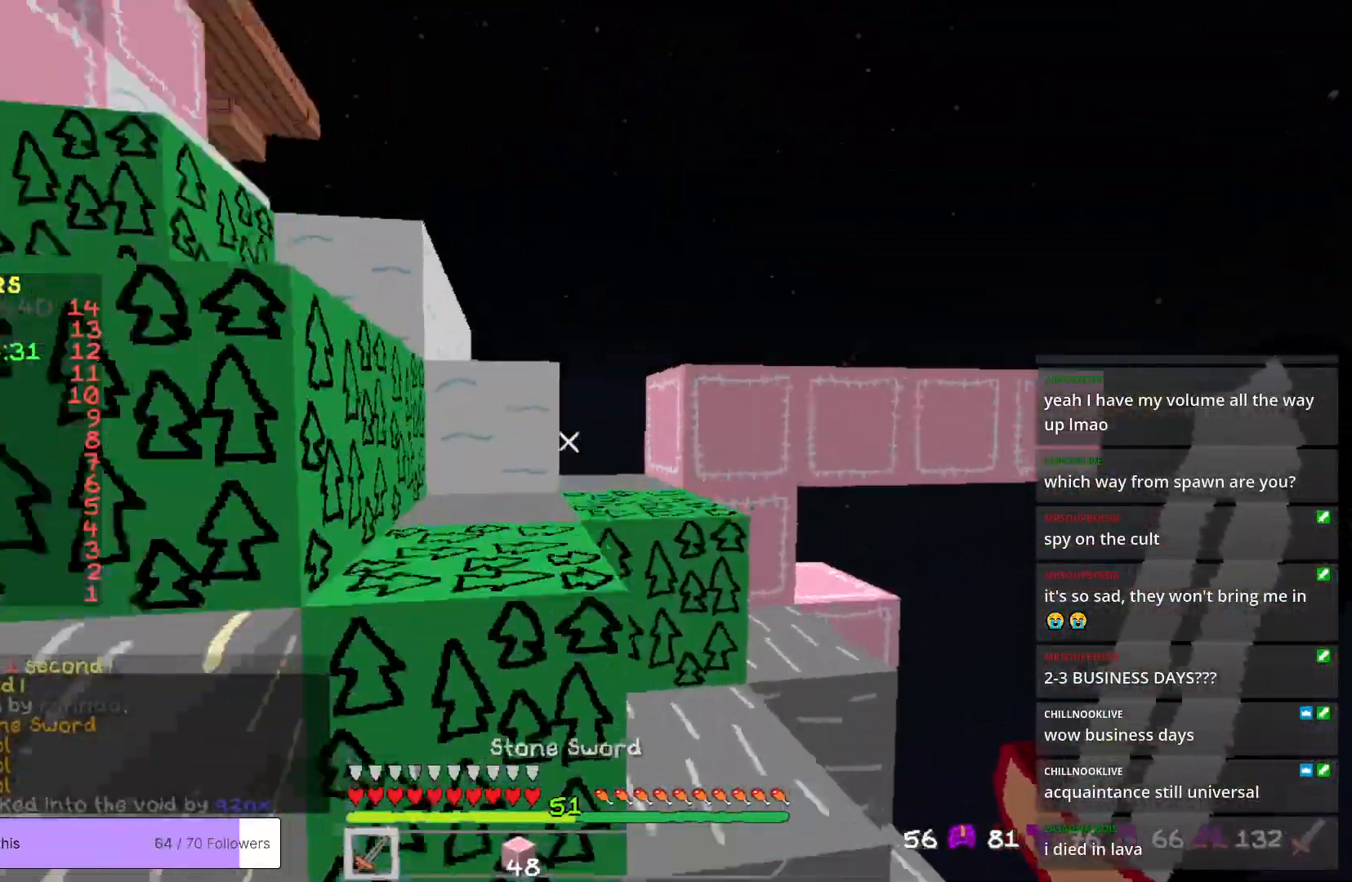
{"keys": ["d", "w"], "mouse": [], "events": [[401, "d", "down"]]}
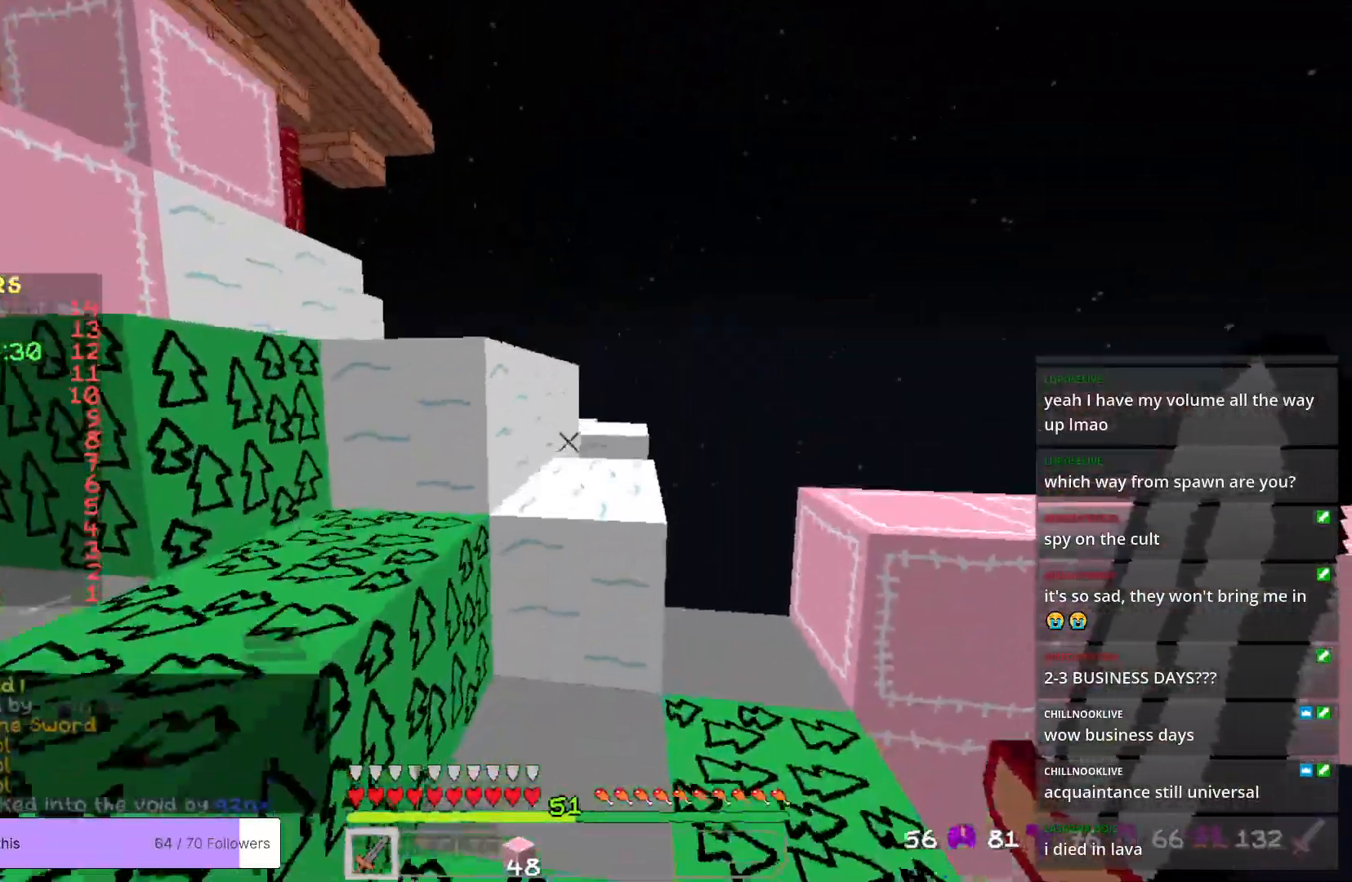
{"keys": ["d", "w"], "mouse": [], "events": [[83, "d", "up"], [267, "d", "down"]]}
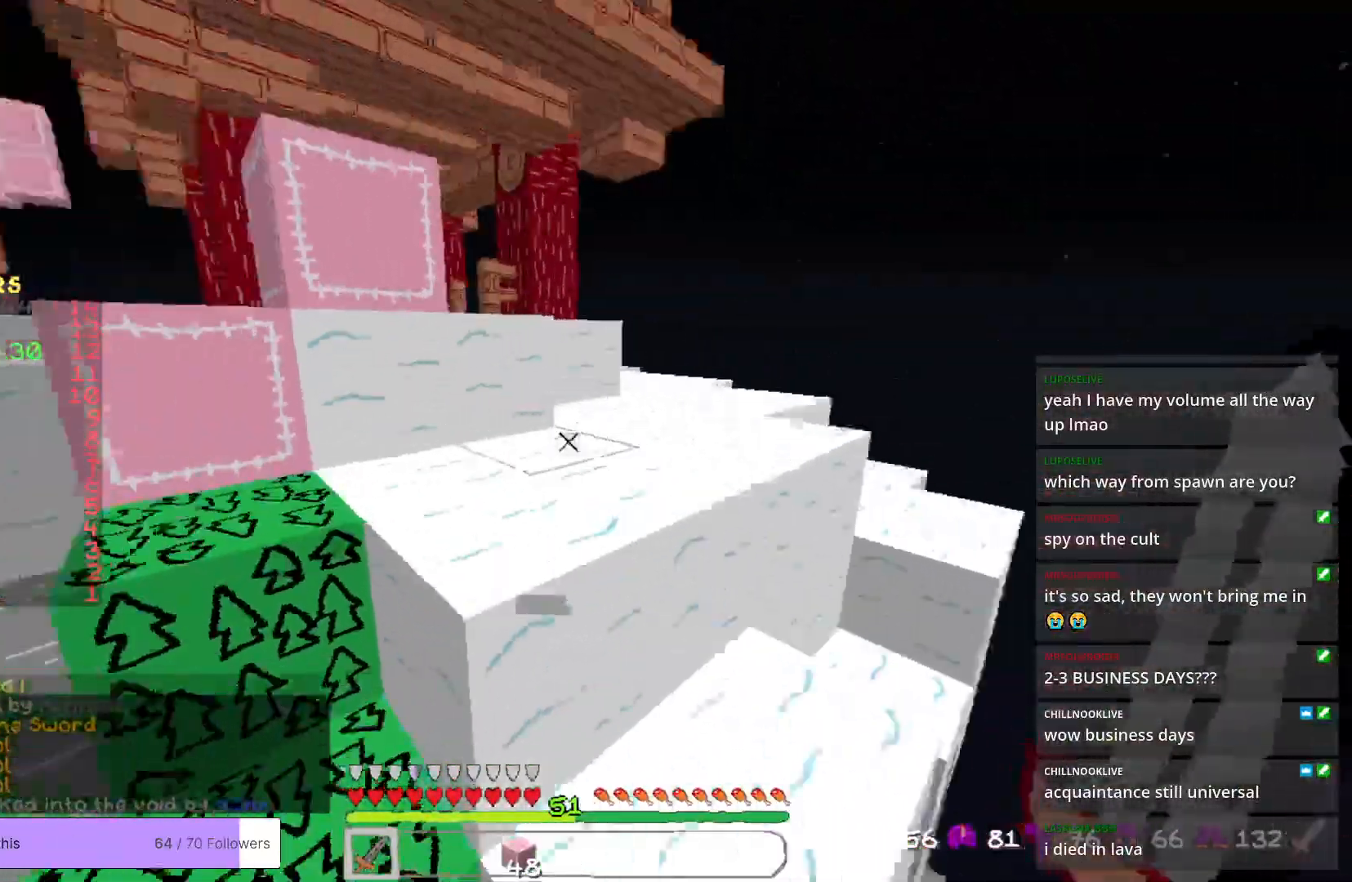
{"keys": ["d", "w"], "mouse": [], "events": [[17, "d", "up"], [384, "d", "down"]]}
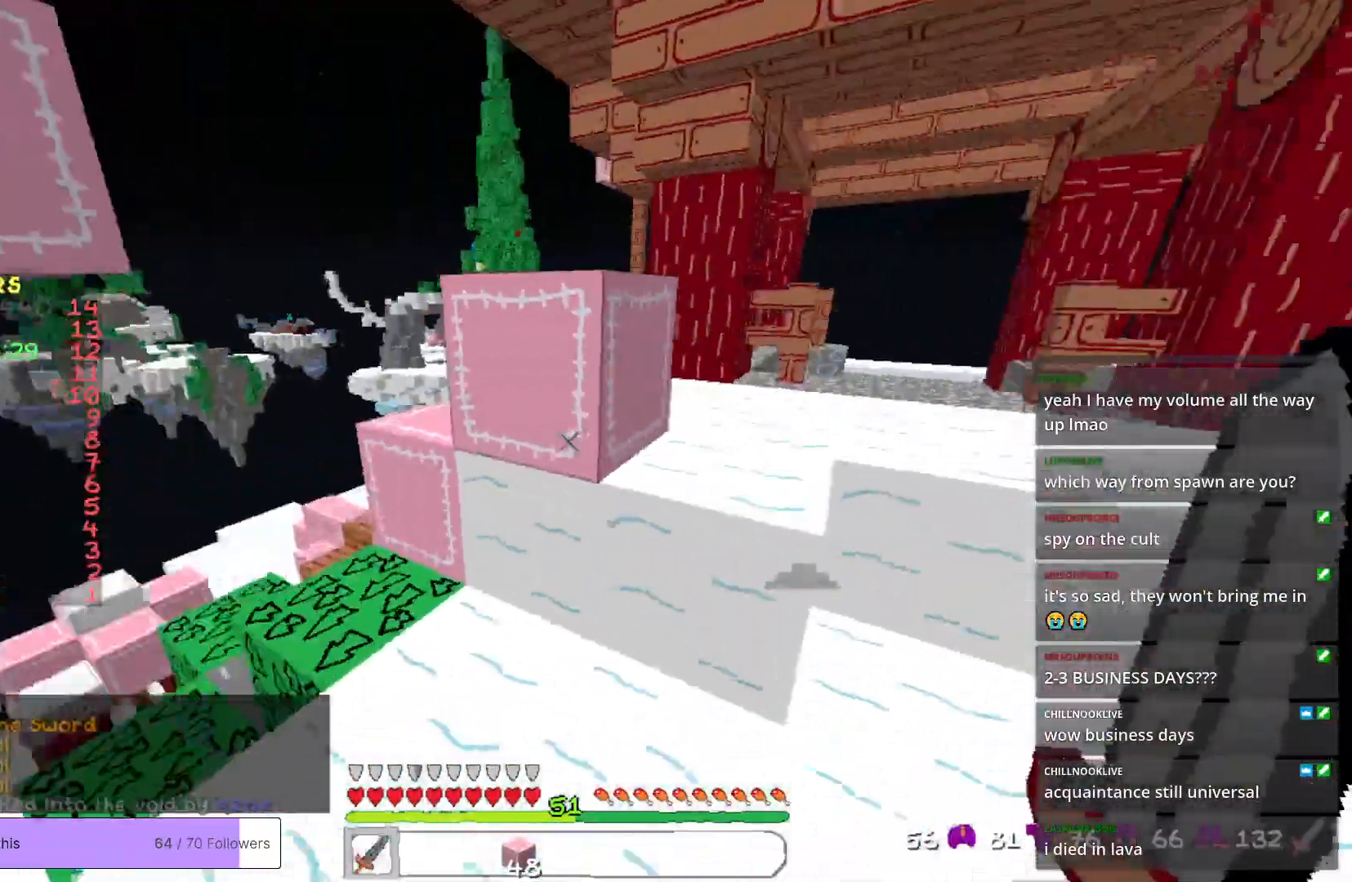
{"keys": ["w"], "mouse": [], "events": [[317, "d", "up"]]}
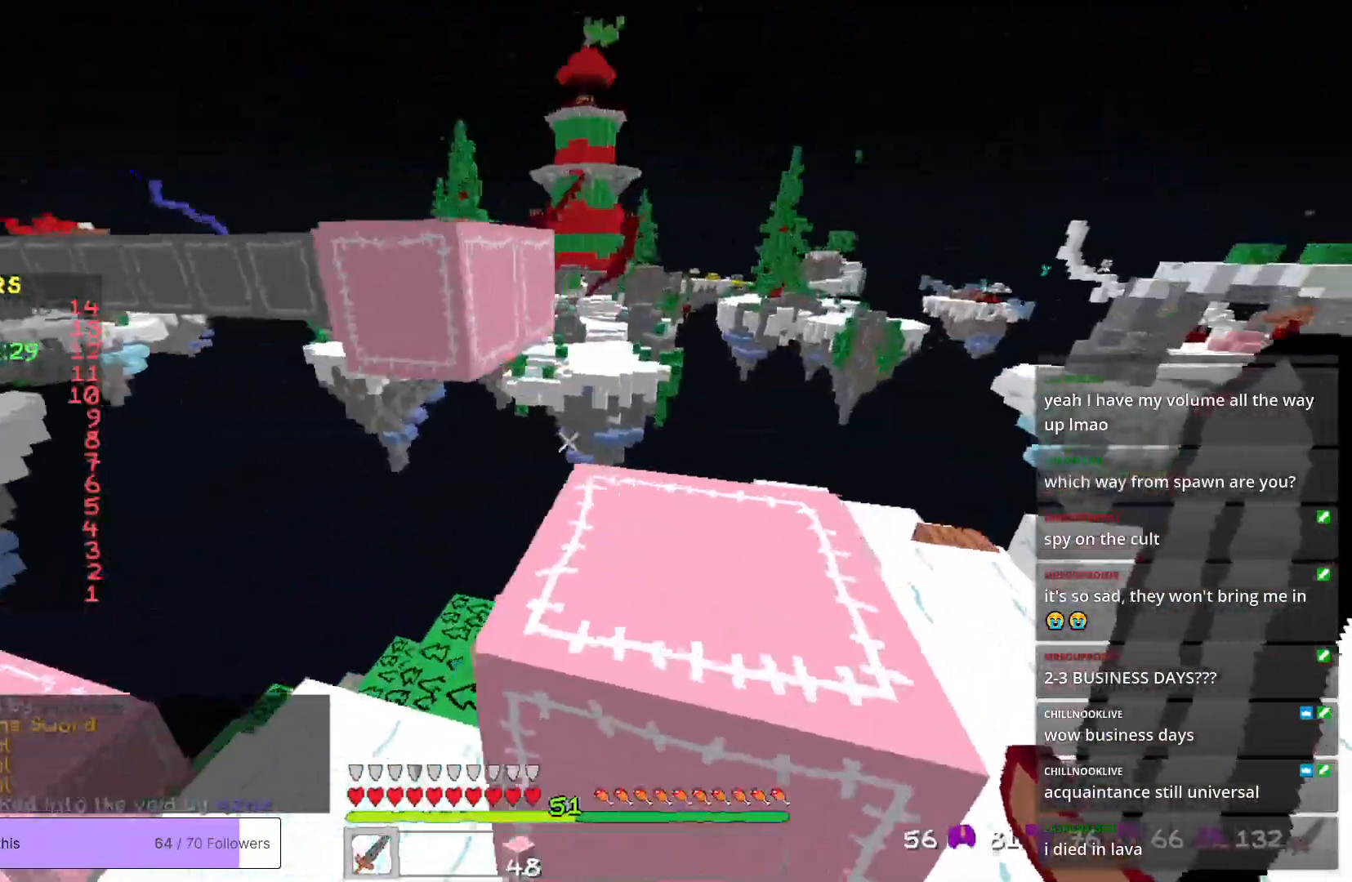
{"keys": ["w"], "mouse": [], "events": []}
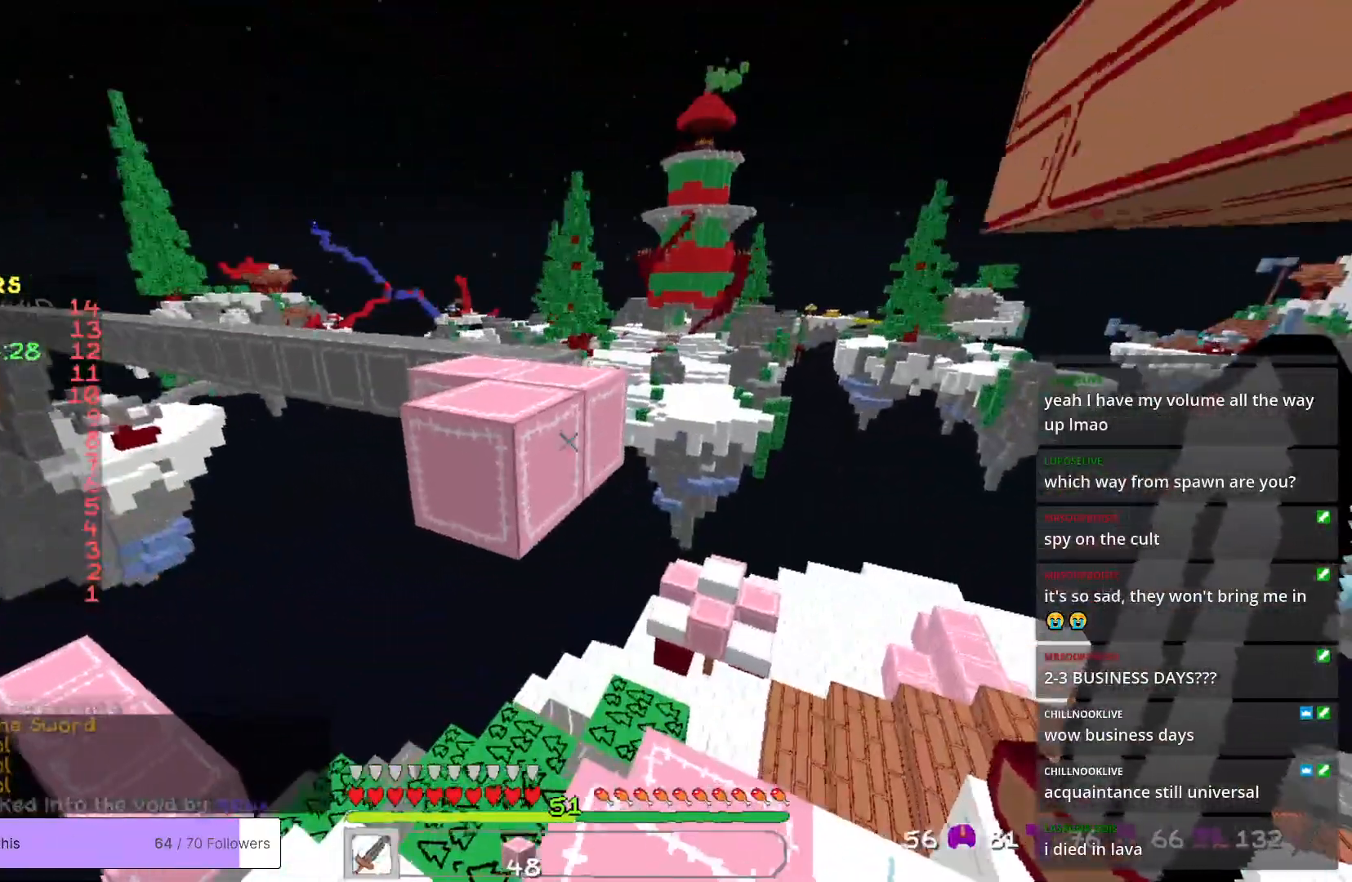
{"keys": ["w"], "mouse": [], "events": []}
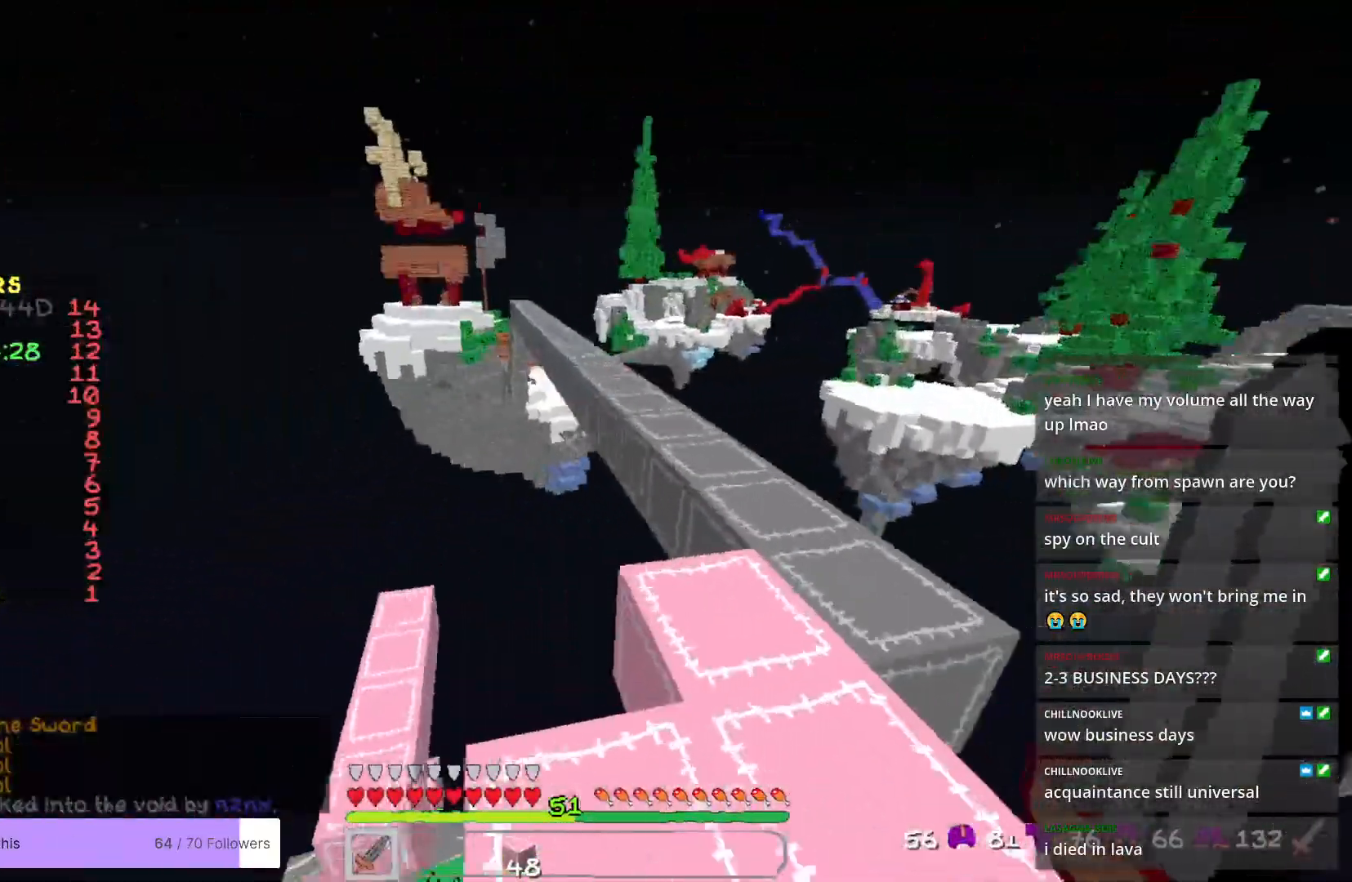
{"keys": ["w"], "mouse": [], "events": [[367, "d", "down"], [501, "d", "up"]]}
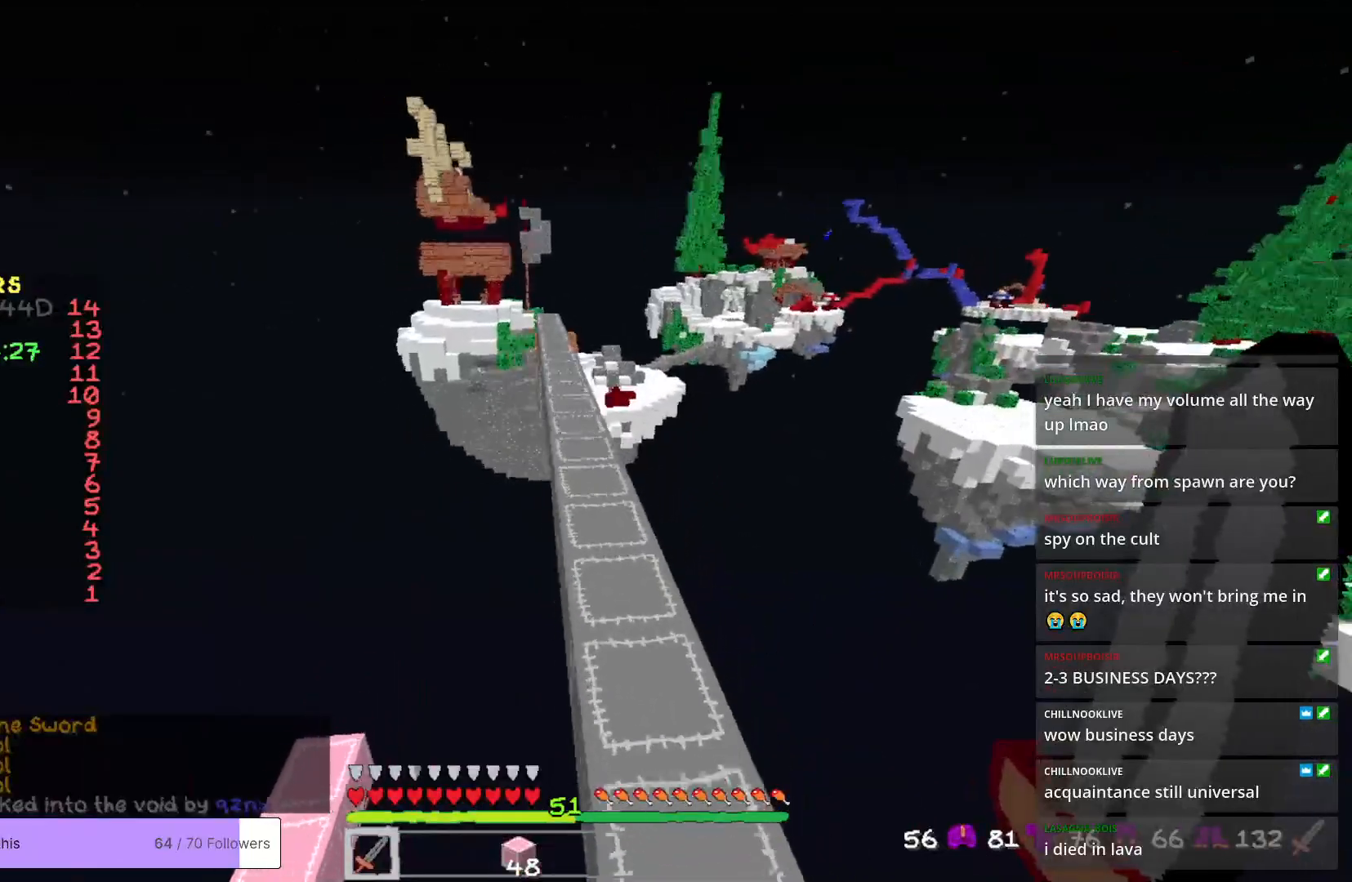
{"keys": ["a", "w"], "mouse": [], "events": [[434, "a", "down"]]}
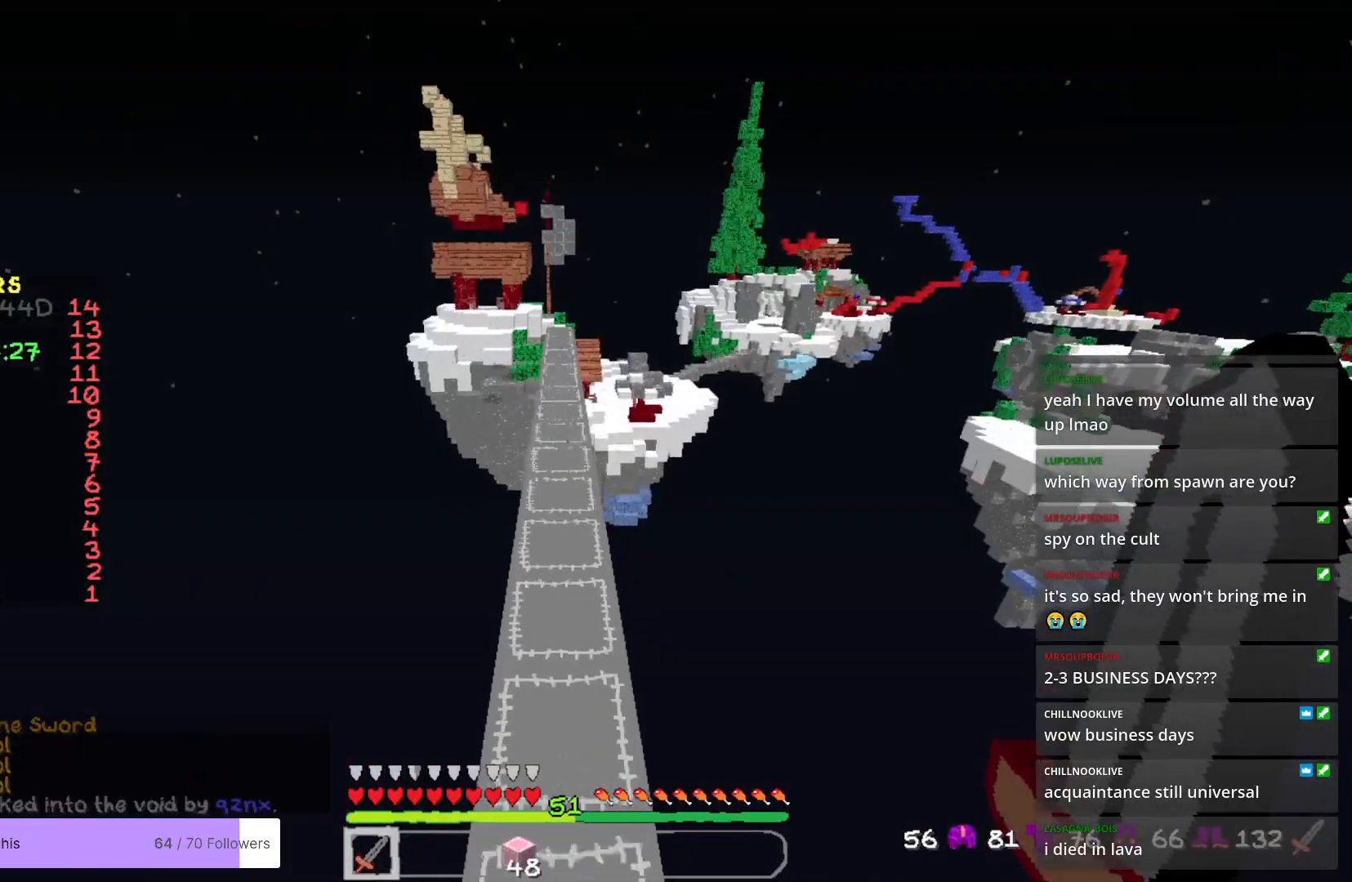
{"keys": ["a", "w"], "mouse": [], "events": [[50, "a", "up"], [484, "a", "down"]]}
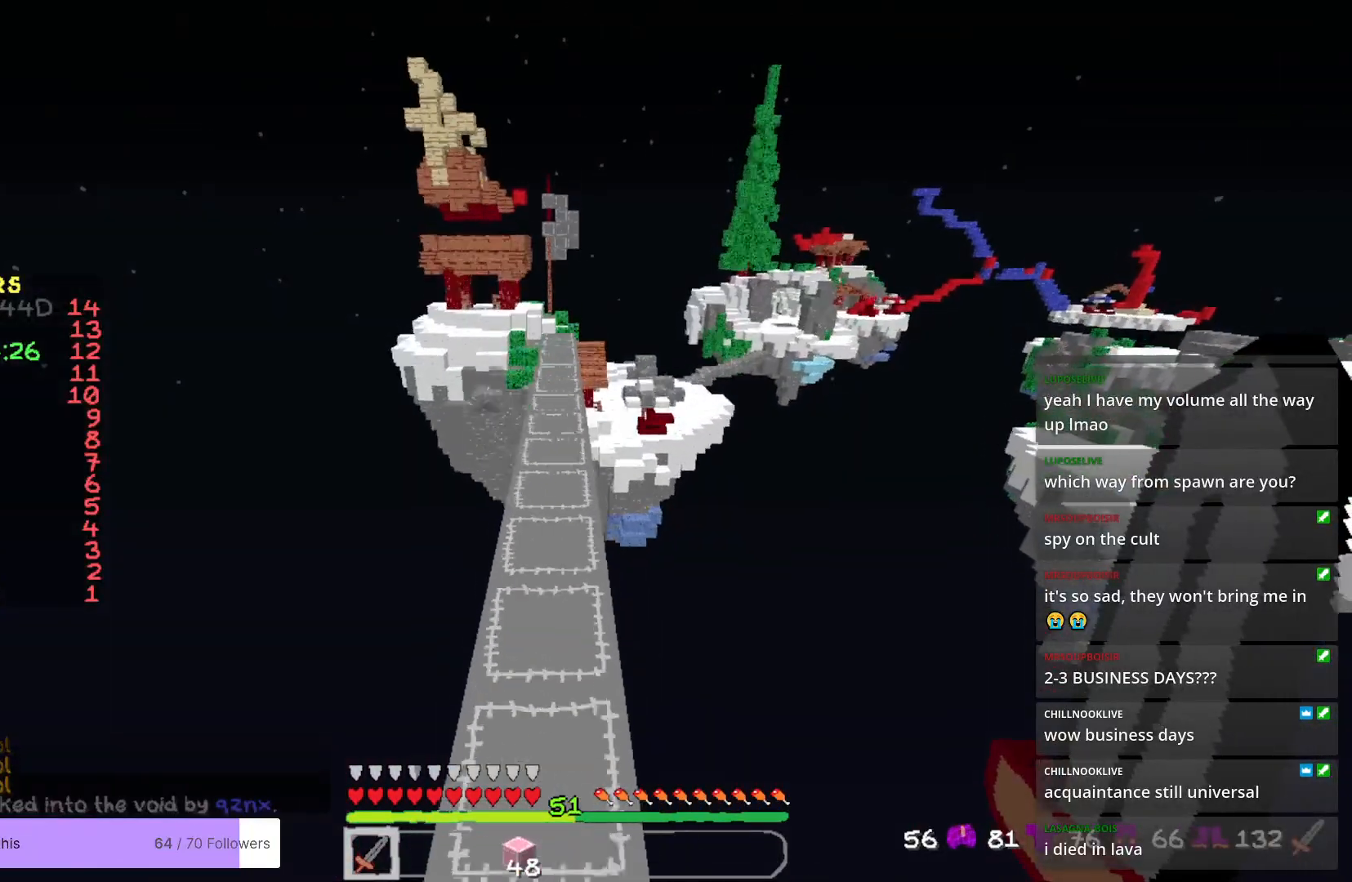
{"keys": ["a", "w"], "mouse": [], "events": [[67, "a", "up"], [484, "a", "down"]]}
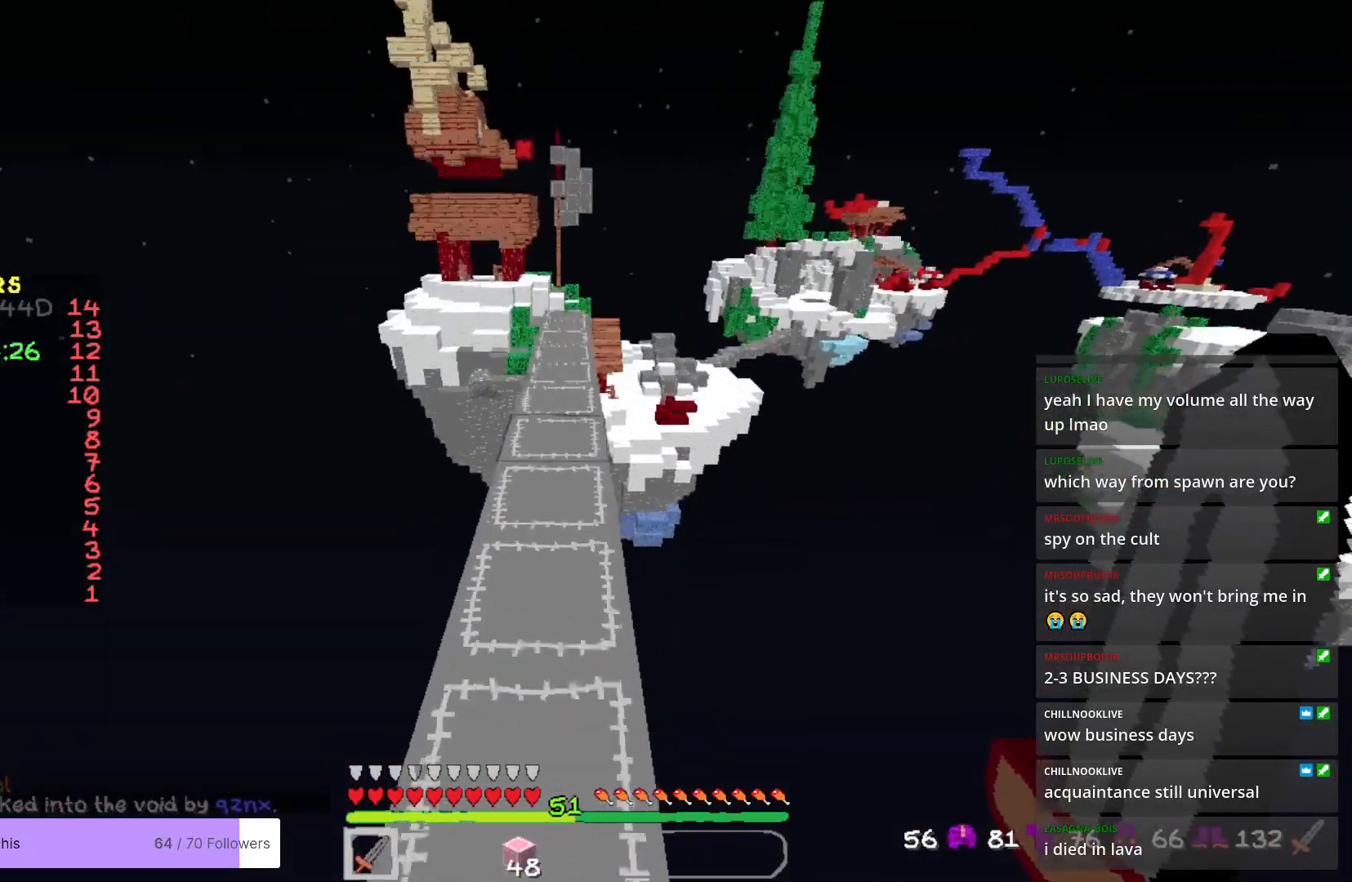
{"keys": ["w"], "mouse": [], "events": [[100, "a", "up"]]}
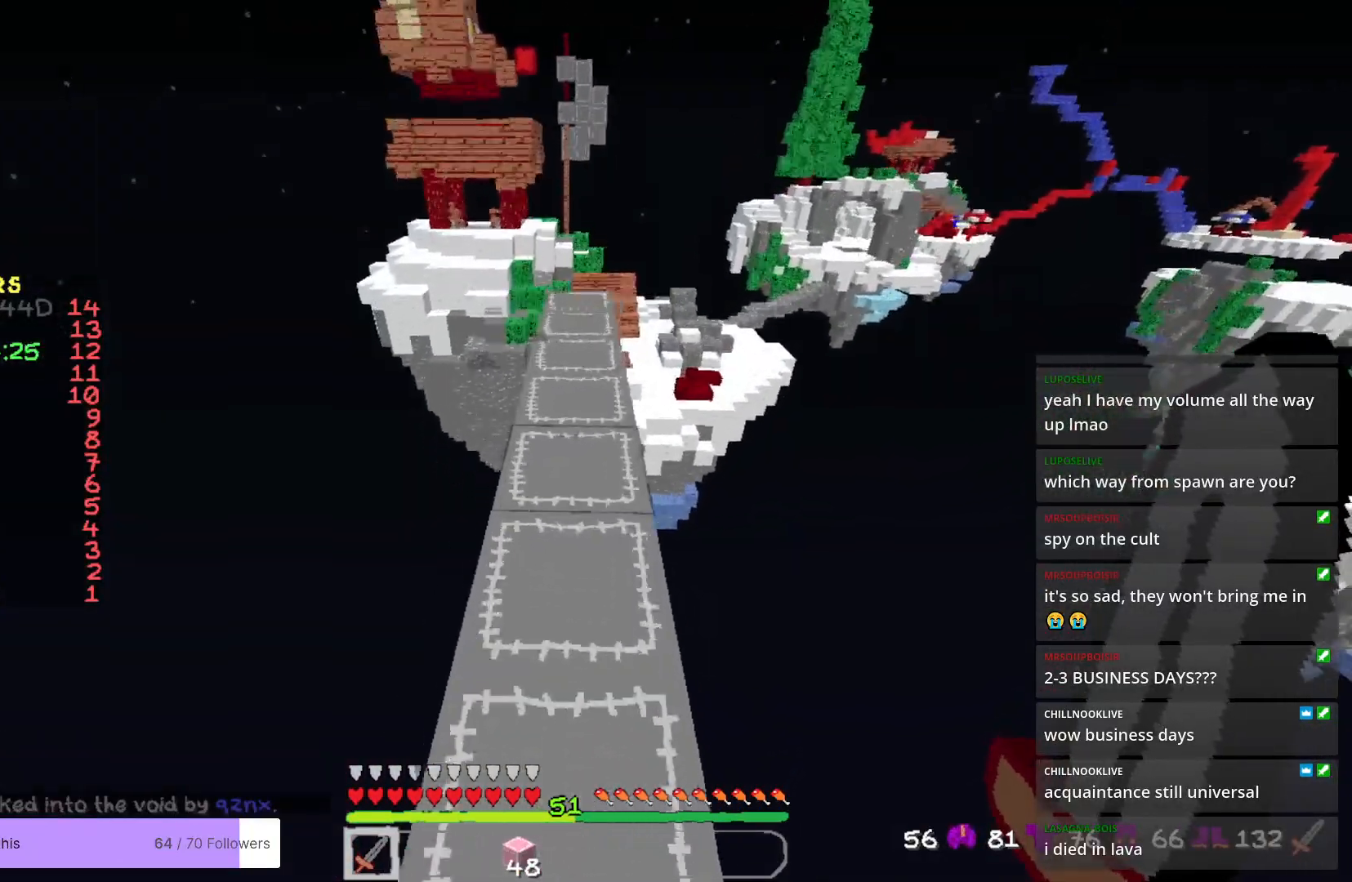
{"keys": ["w"], "mouse": [], "events": []}
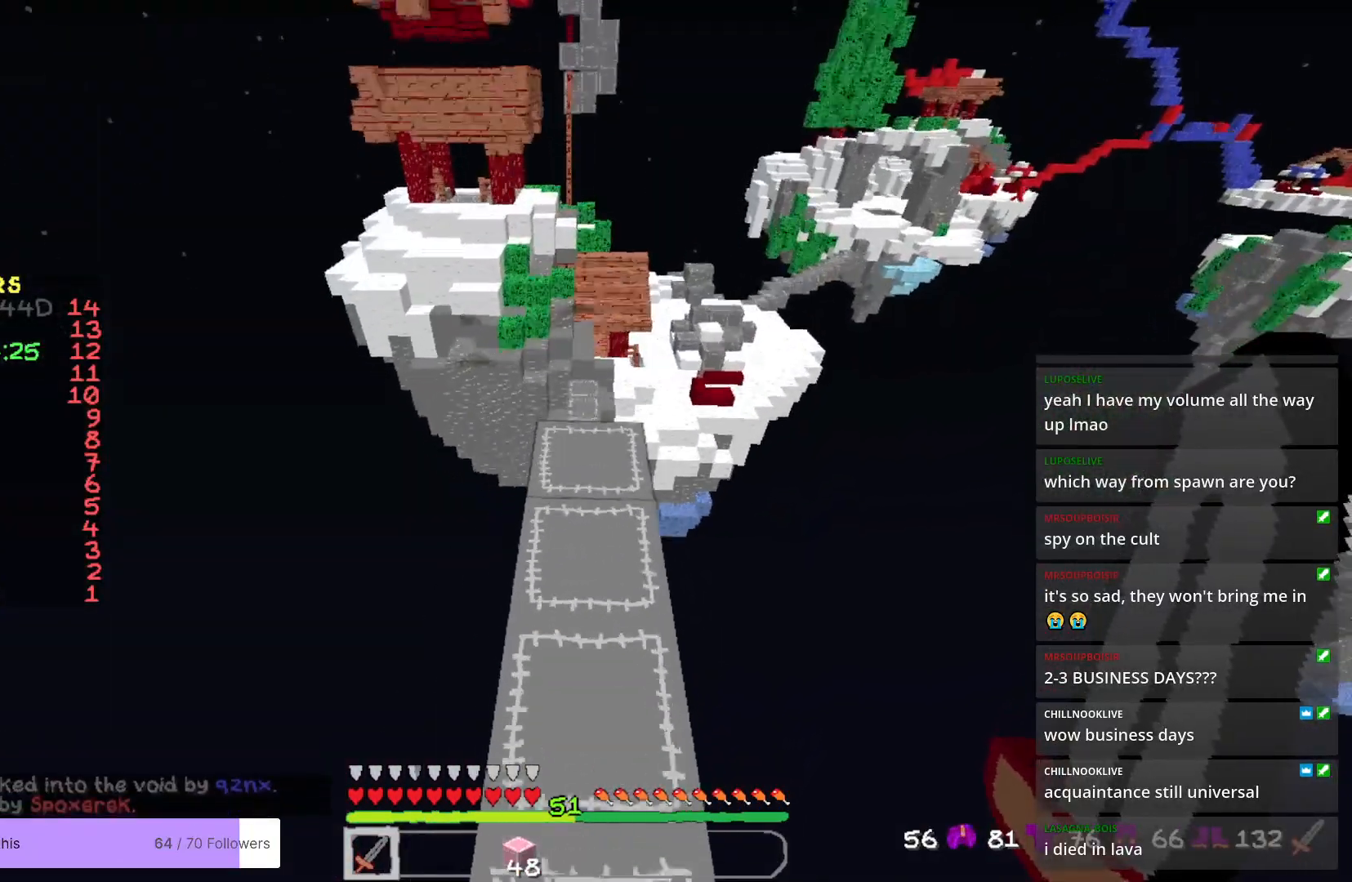
{"keys": ["d", "w"], "mouse": [], "events": [[367, "d", "down"]]}
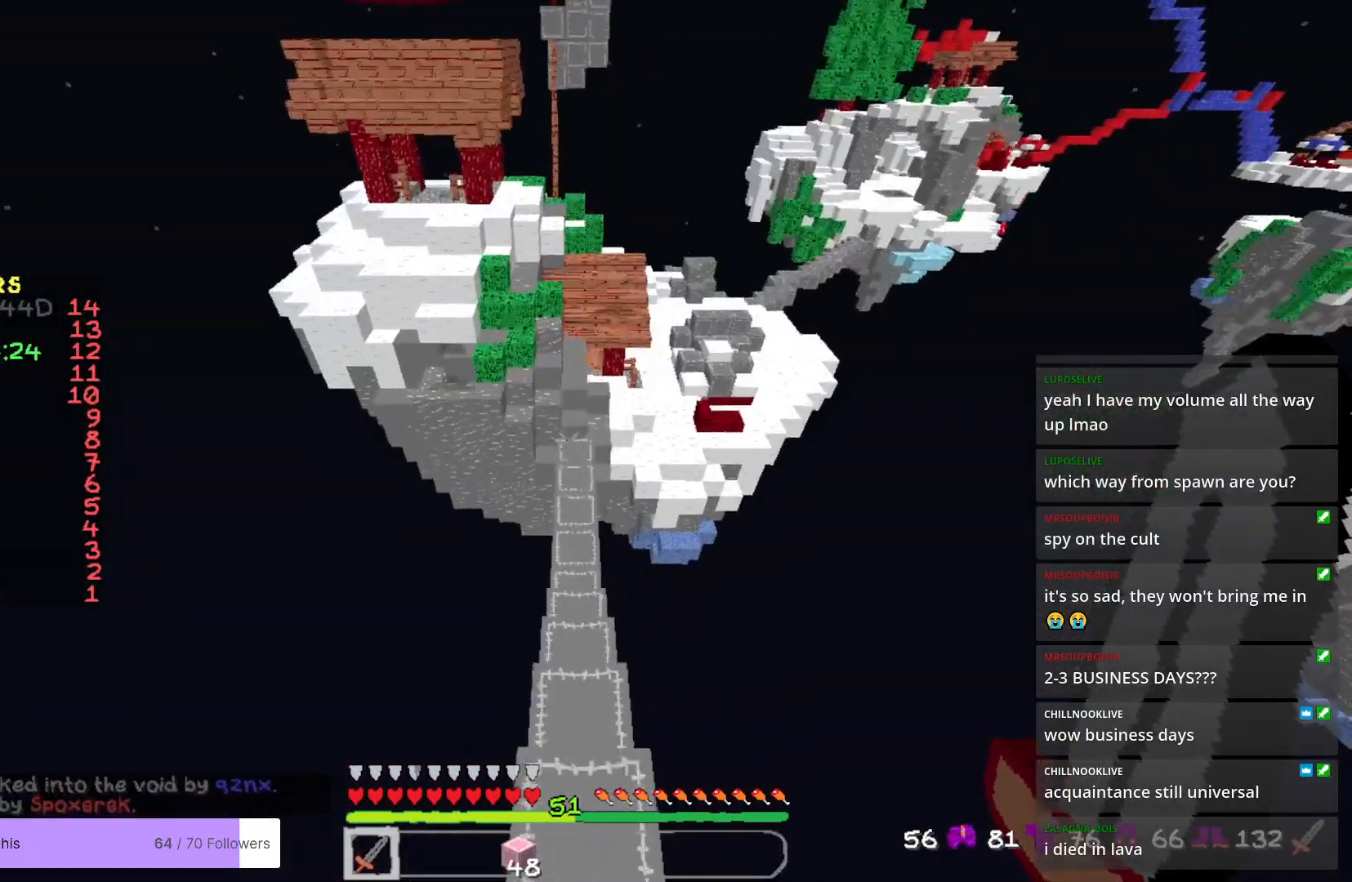
{"keys": ["w"], "mouse": [], "events": [[50, "d", "up"], [250, "a", "down"], [350, "a", "up"]]}
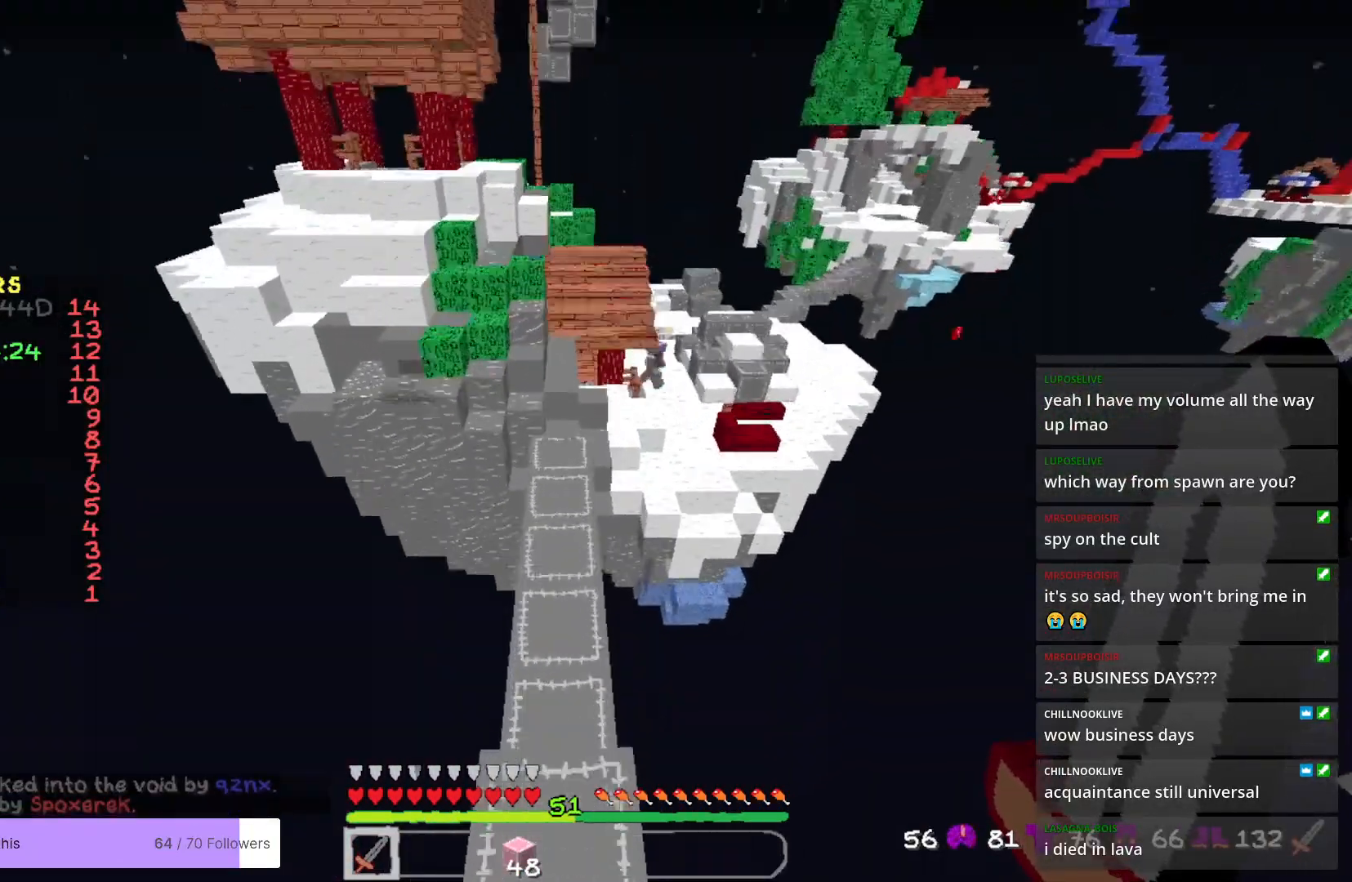
{"keys": ["w"], "mouse": [], "events": []}
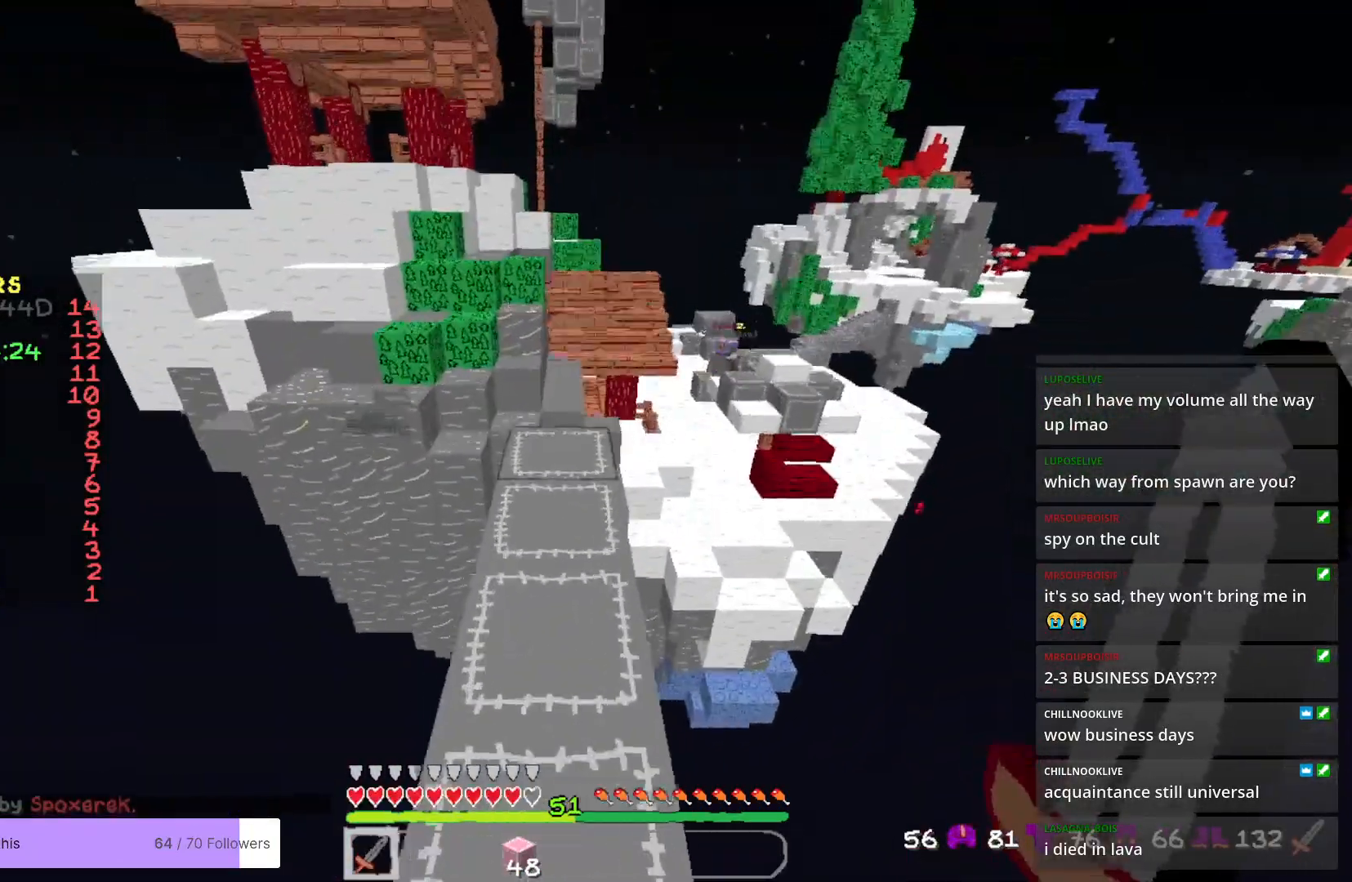
{"keys": ["w"], "mouse": [], "events": []}
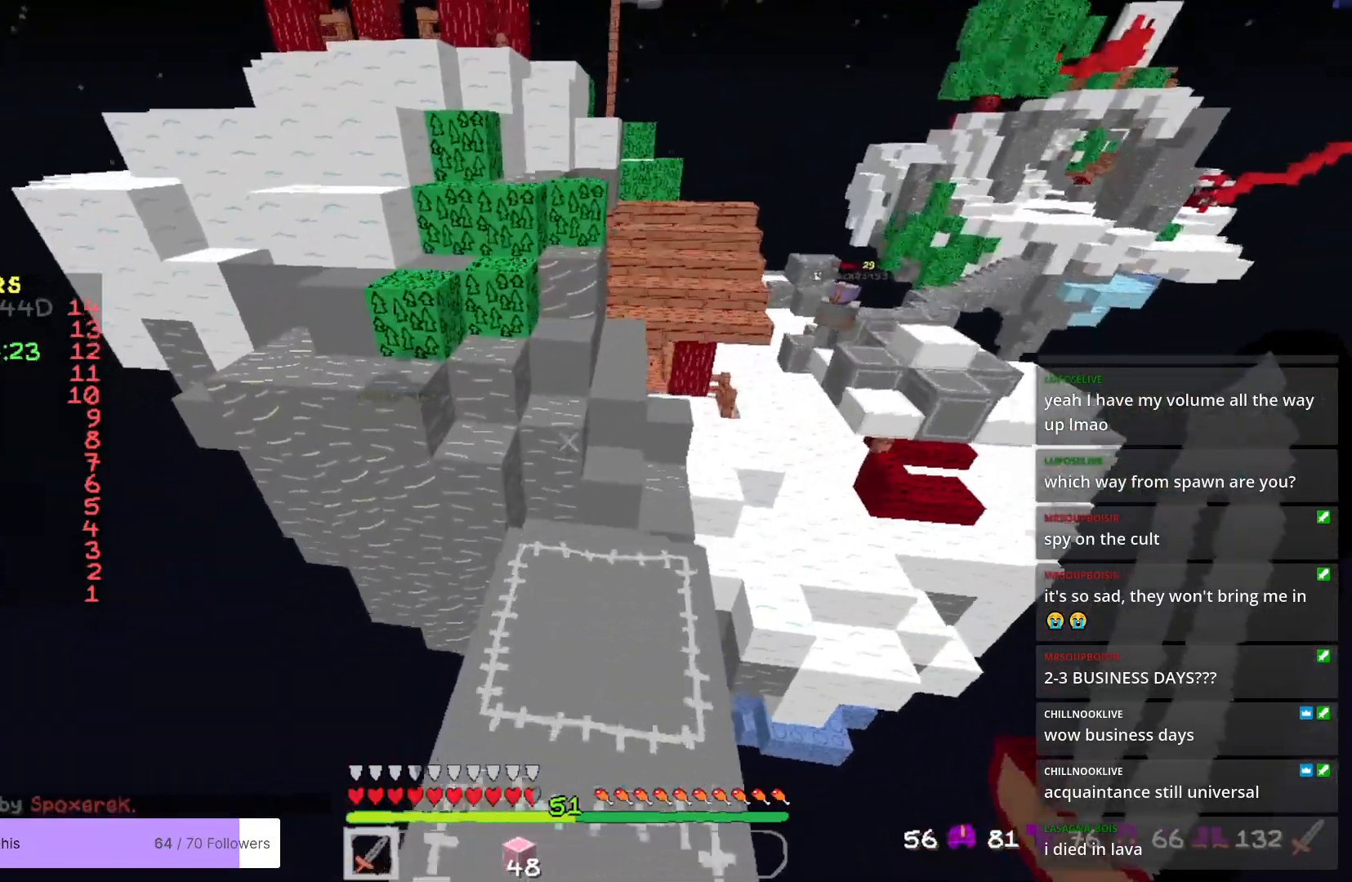
{"keys": ["a", "w"], "mouse": [], "events": [[451, "a", "down"]]}
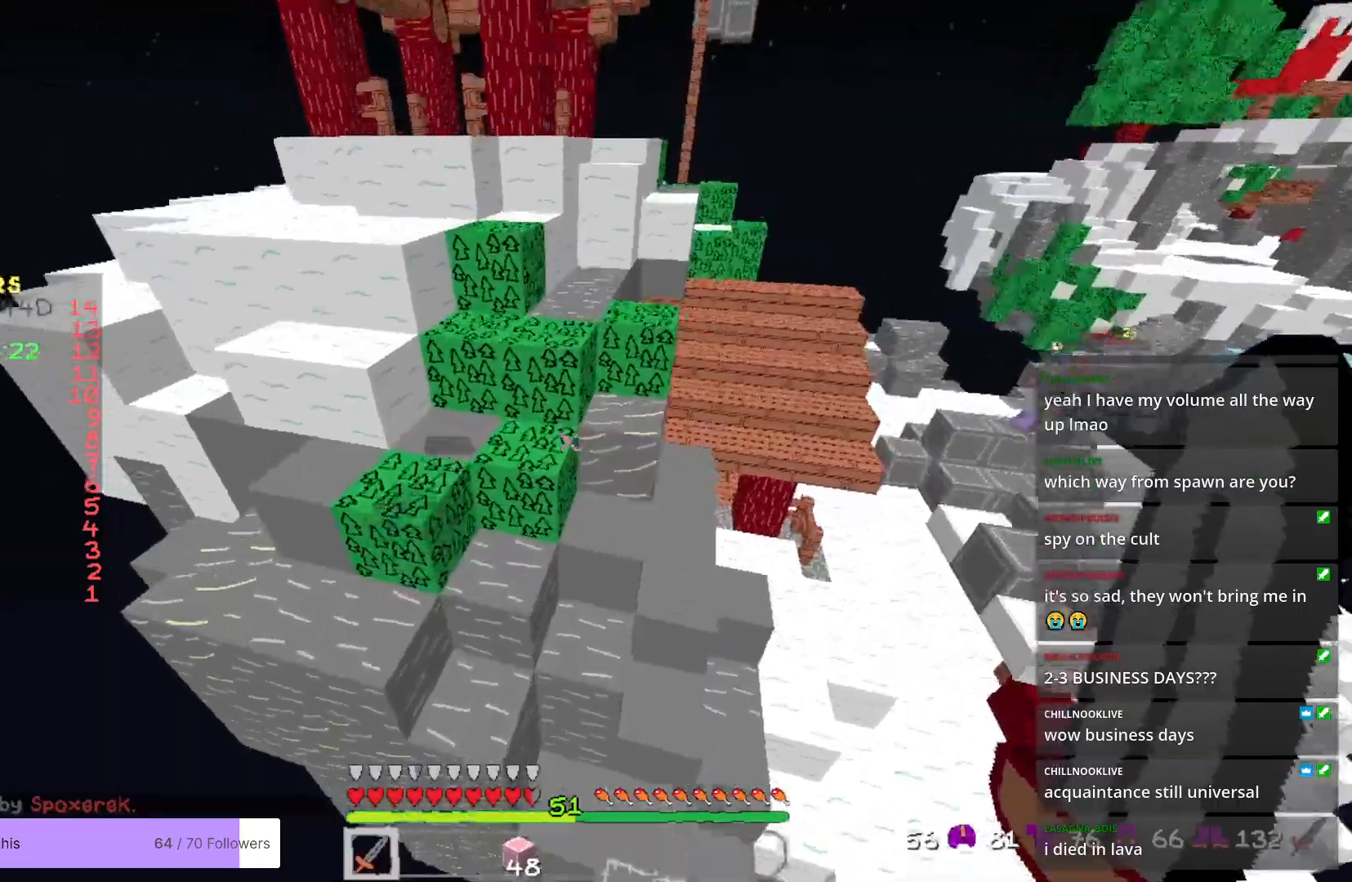
{"keys": ["w"], "mouse": [], "events": [[384, "a", "up"]]}
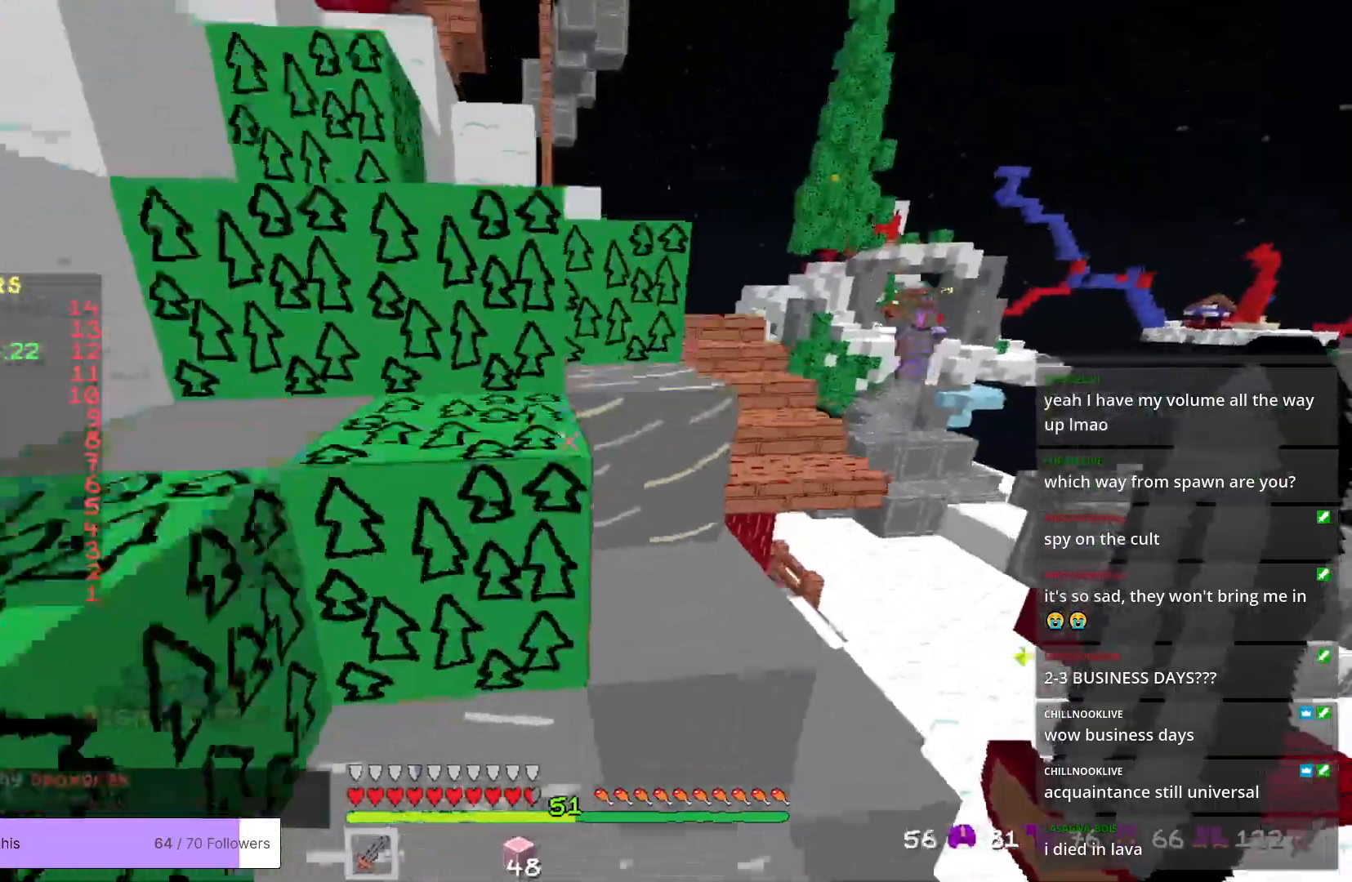
{"keys": ["w"], "mouse": [], "events": [[317, "a", "down"], [401, "a", "up"]]}
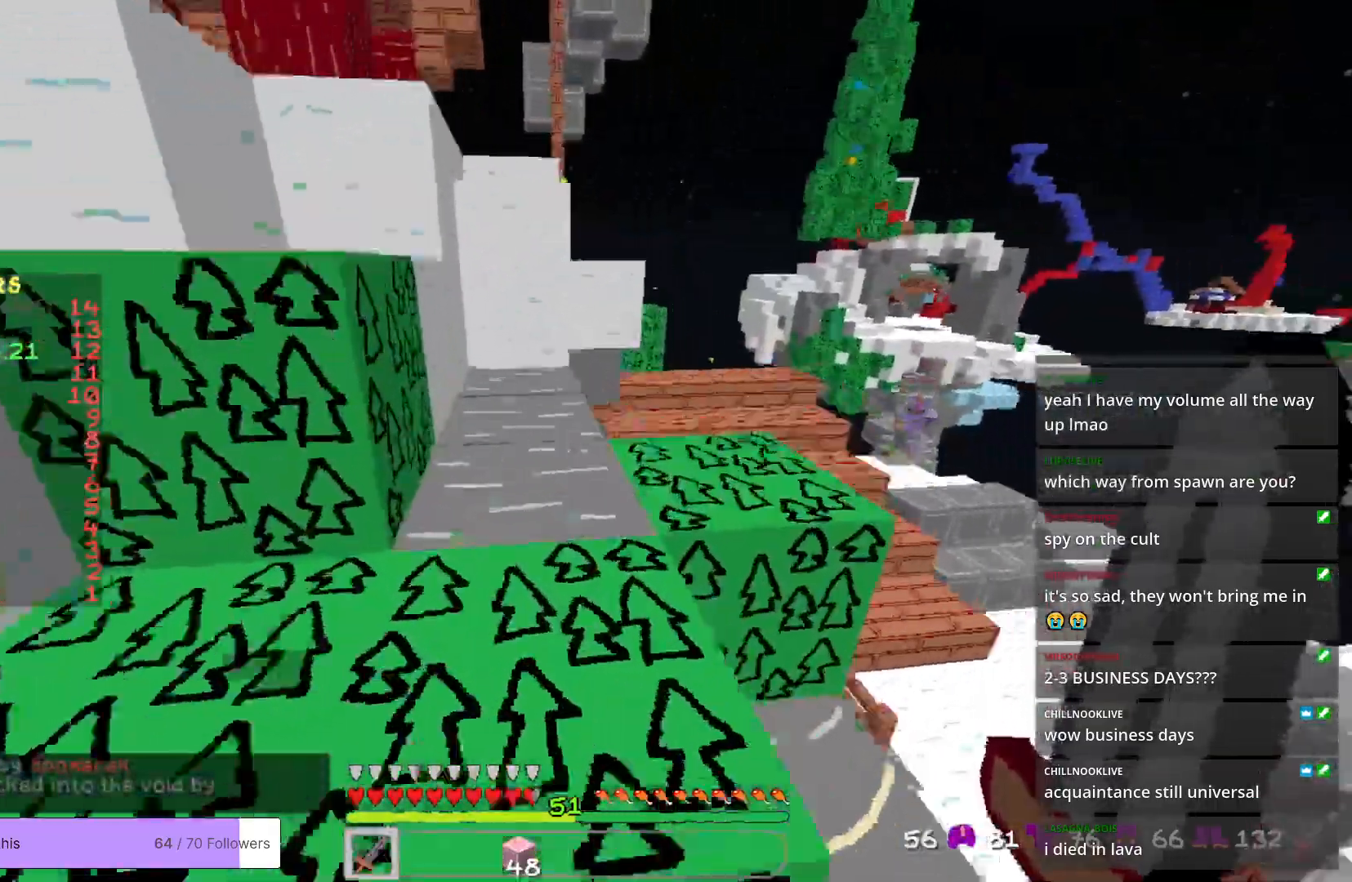
{"keys": ["w"], "mouse": [], "events": []}
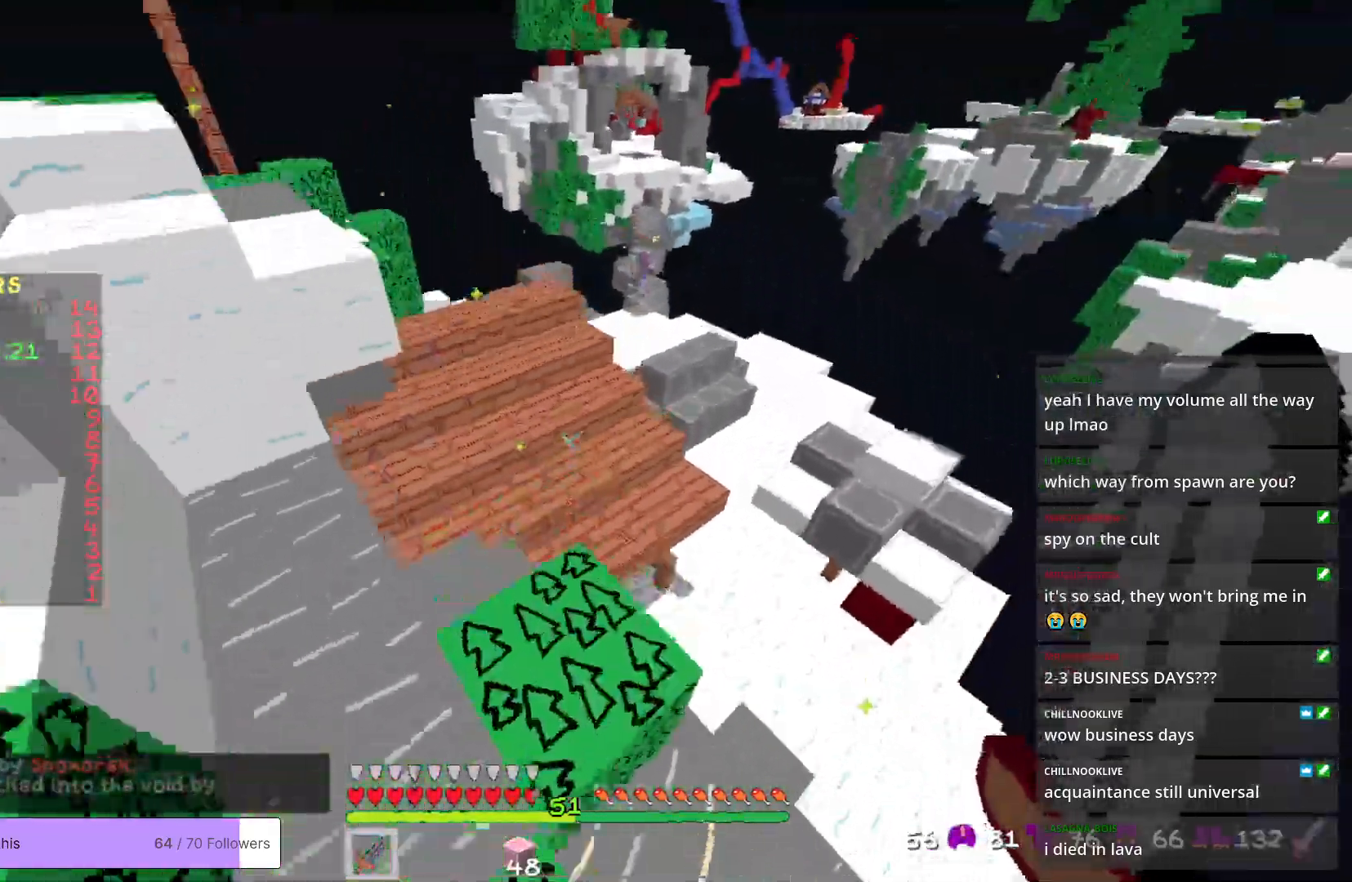
{"keys": ["w"], "mouse": [], "events": [[167, "a", "down"], [317, "a", "up"]]}